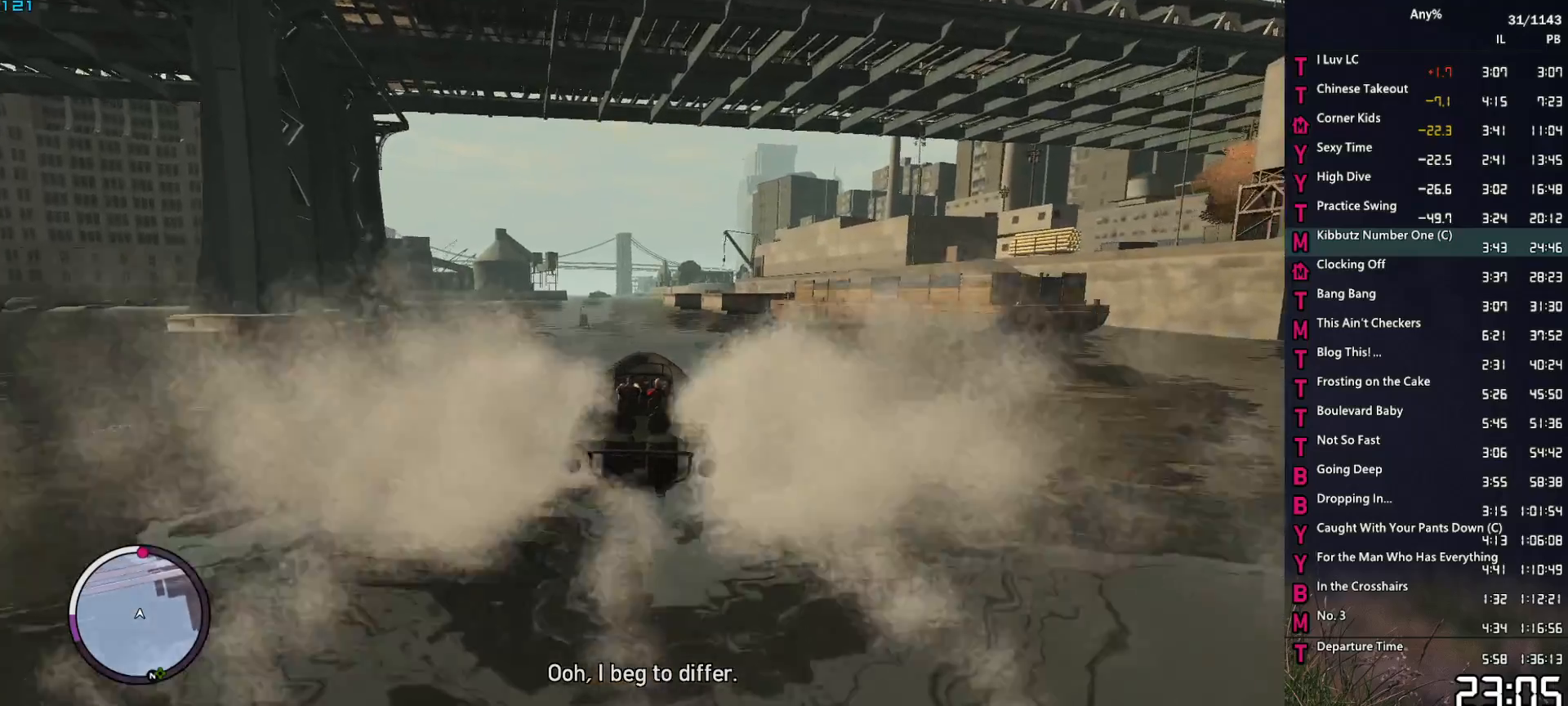
Gameplay with keyboard and mouse; each line is a JSON object with the keys and mouse buttons held at the frame after it. "events" lists presses ("down") and releases ("up") of "1", "2", "3", "4", "5", "6", "a", "alt", "caps_lock", "ctrl", "d", "down", "e", "escape", "f", "f1", "f2", "q", "r", "return", "s", "shift_l", "shift_r", "space", "t", "tab", "up", "v", "w", "mouse_left", "mouse_middle", "mouse_right", "mouse_mb4", "mouse_mb5", "mouse_wheel_up" and "mouse_wheel_down" between this image and that frame as [ms after this image, input, new state], when the widget could be followed in between. "mouse_left", "mouse_middle", "mouse_right", "mouse_mb4", "mouse_mb5", "mouse_wheel_up", "mouse_wheel_down" = the "left", "middle", "right", "mb4", "mb5", "wheel_up", "wheel_down" buttons of the "mouse" list. No other keys are recorded. "mouse_move" is the direction in which the mouse moves at that frame (one of eight, or "still"), when it could be read.
{"keys": ["2", "w"], "mouse": [], "mouse_move": "still", "events": []}
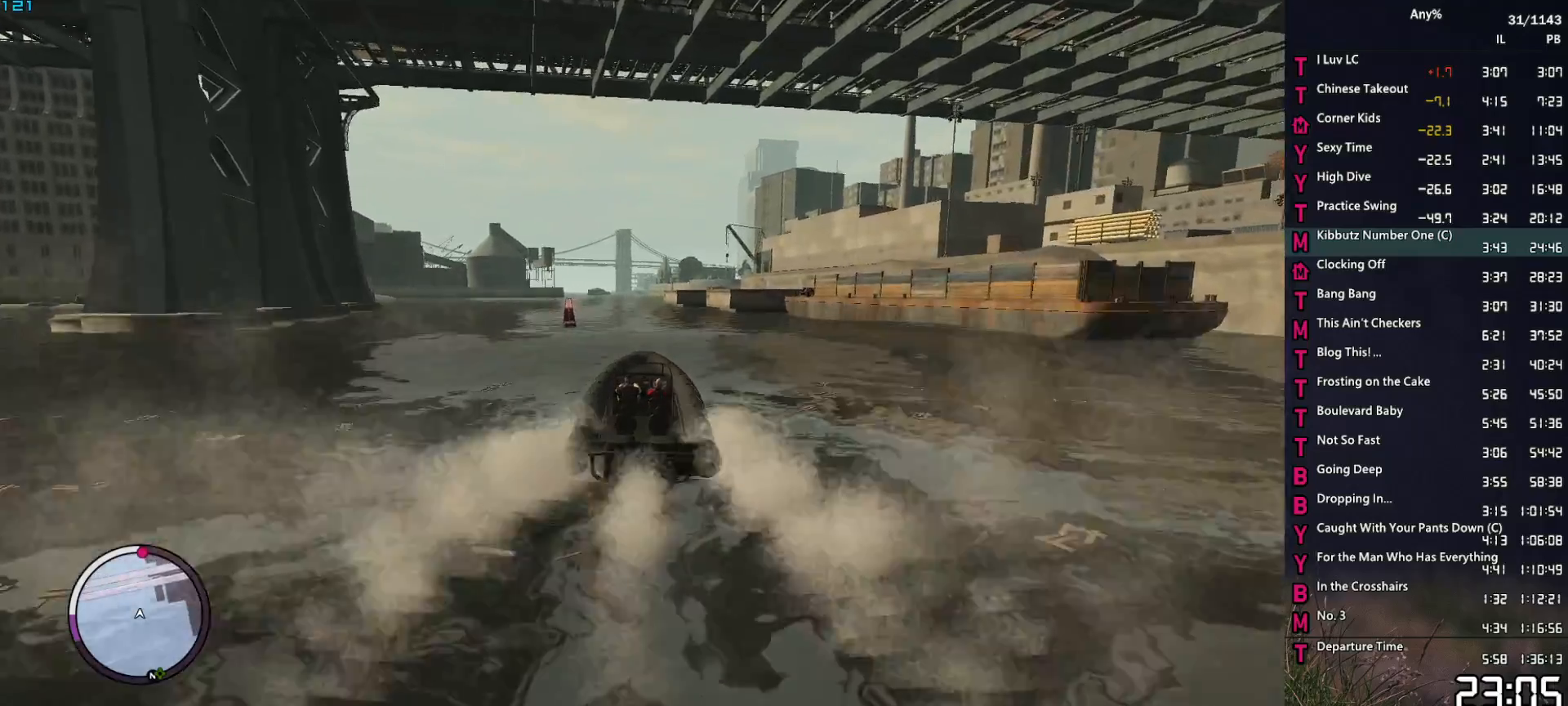
{"keys": ["2", "w"], "mouse": [], "mouse_move": "still", "events": [[33, "a", "down"], [117, "a", "up"]]}
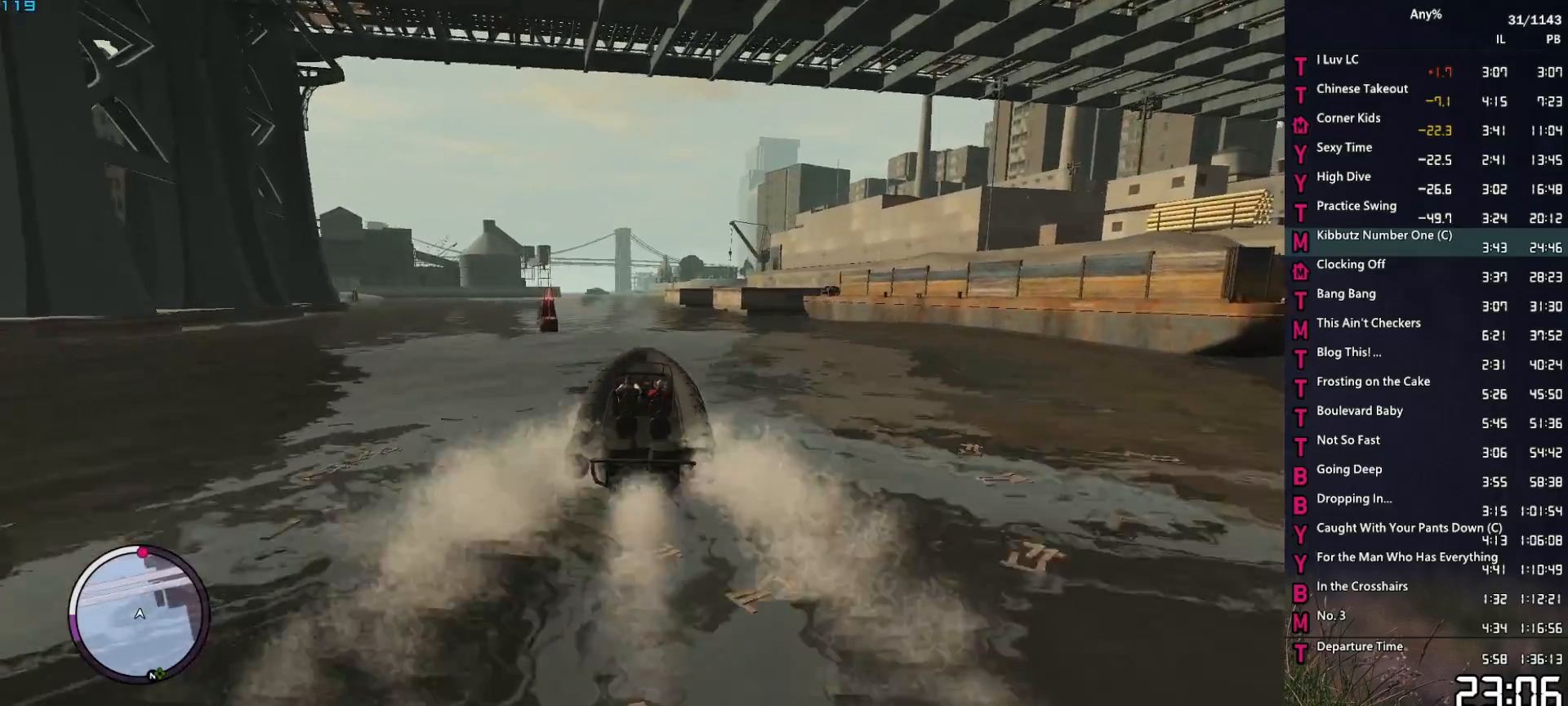
{"keys": ["2", "w"], "mouse": [], "mouse_move": "still", "events": [[183, "a", "down"], [317, "a", "up"]]}
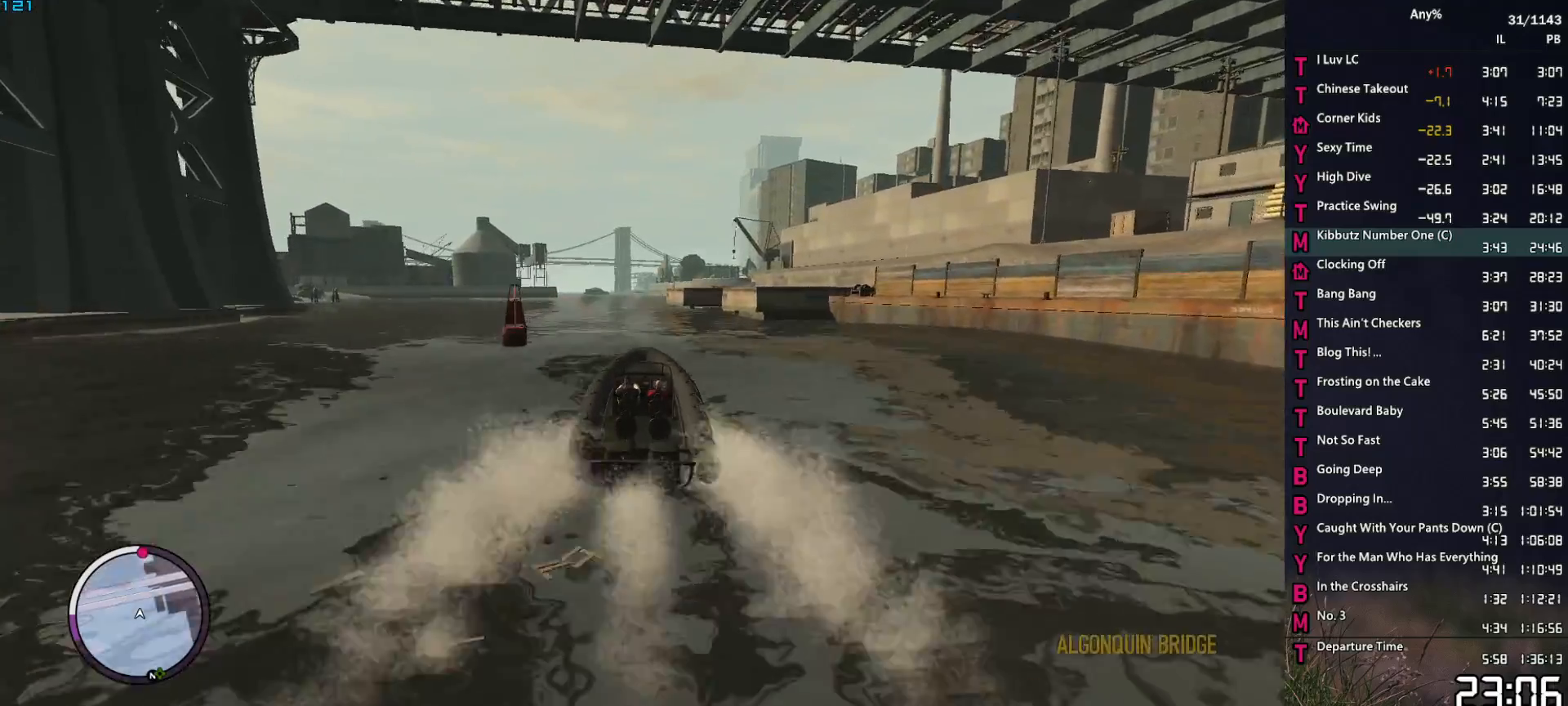
{"keys": ["2", "w"], "mouse": [], "mouse_move": "still", "events": [[150, "a", "down"], [200, "a", "up"]]}
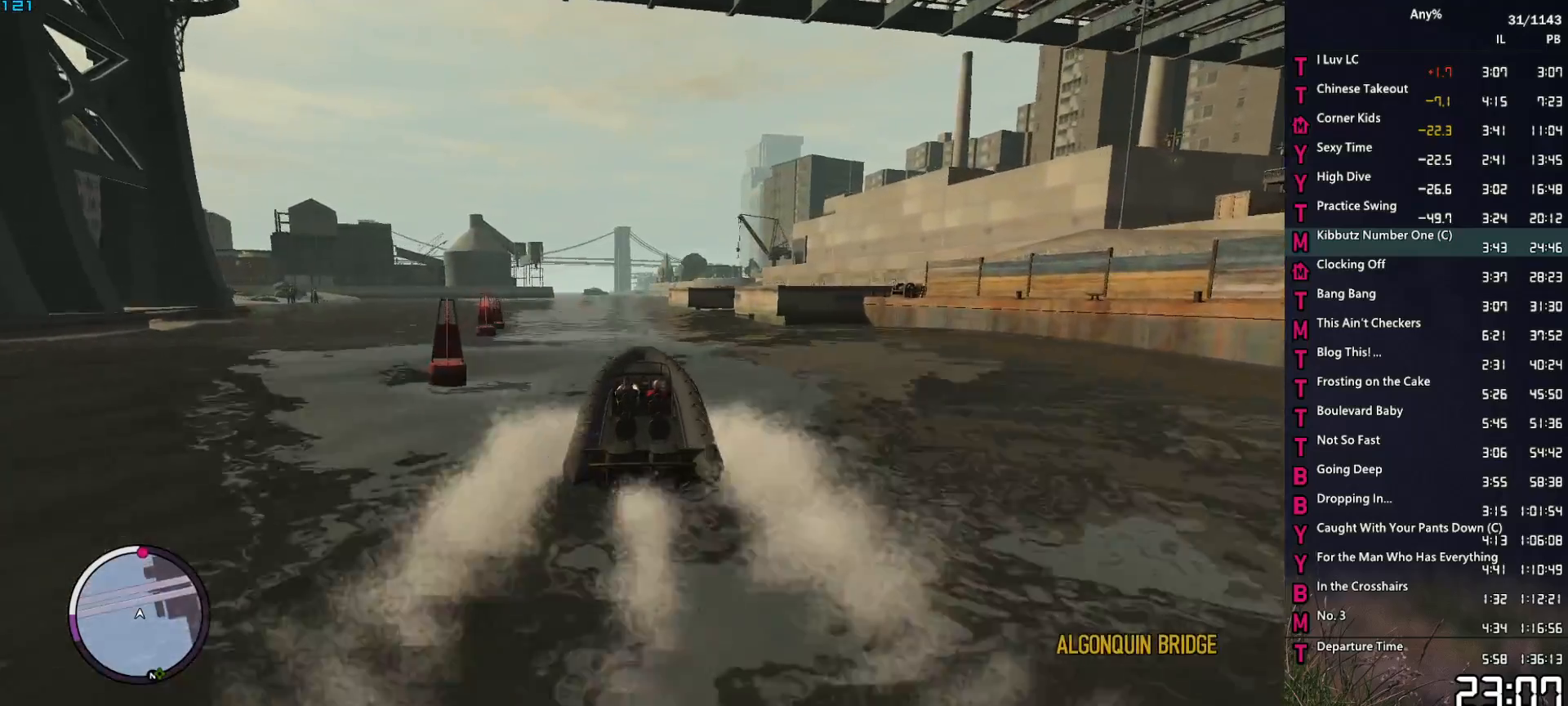
{"keys": ["2", "w"], "mouse": [], "mouse_move": "still", "events": [[167, "a", "down"], [267, "a", "up"]]}
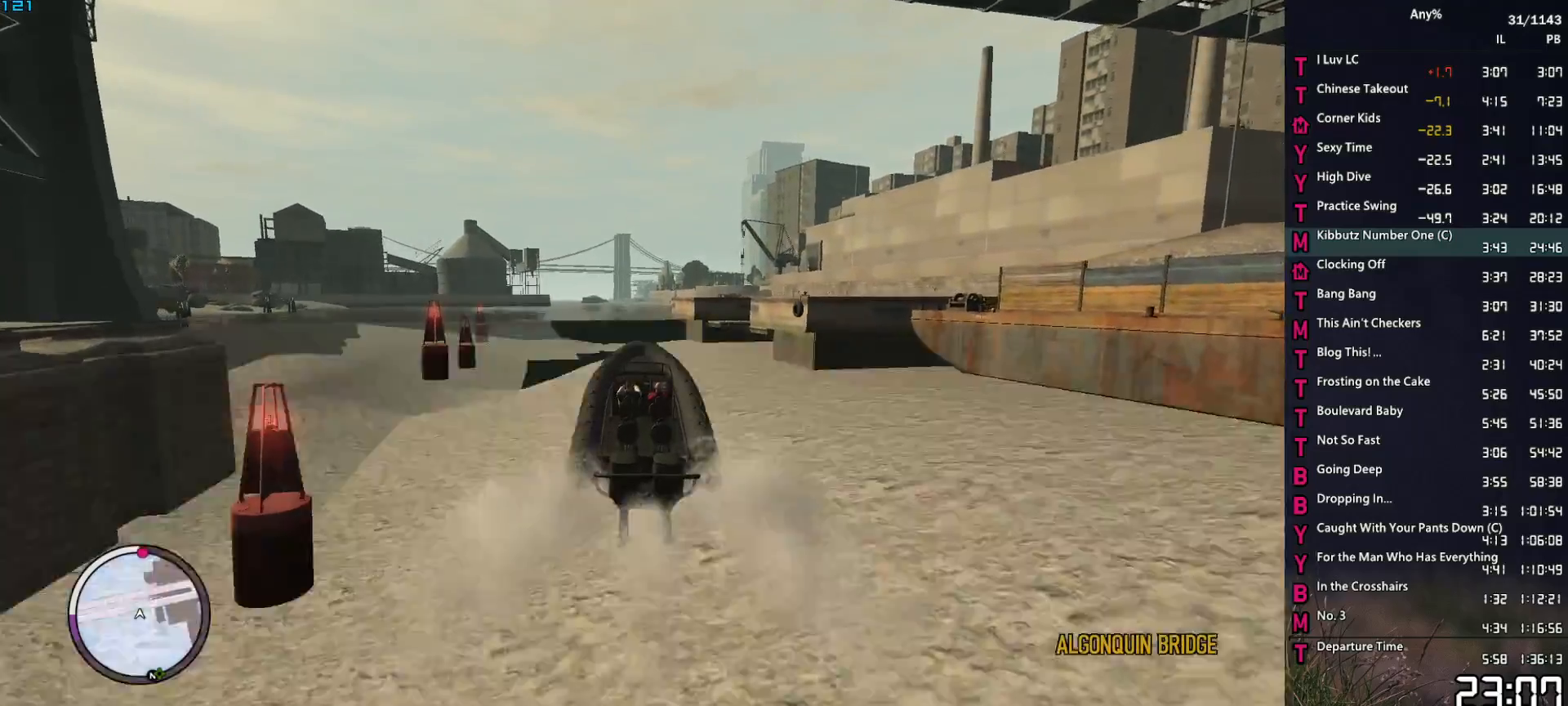
{"keys": ["2", "w"], "mouse": [], "mouse_move": "still", "events": [[133, "a", "down"], [283, "a", "up"]]}
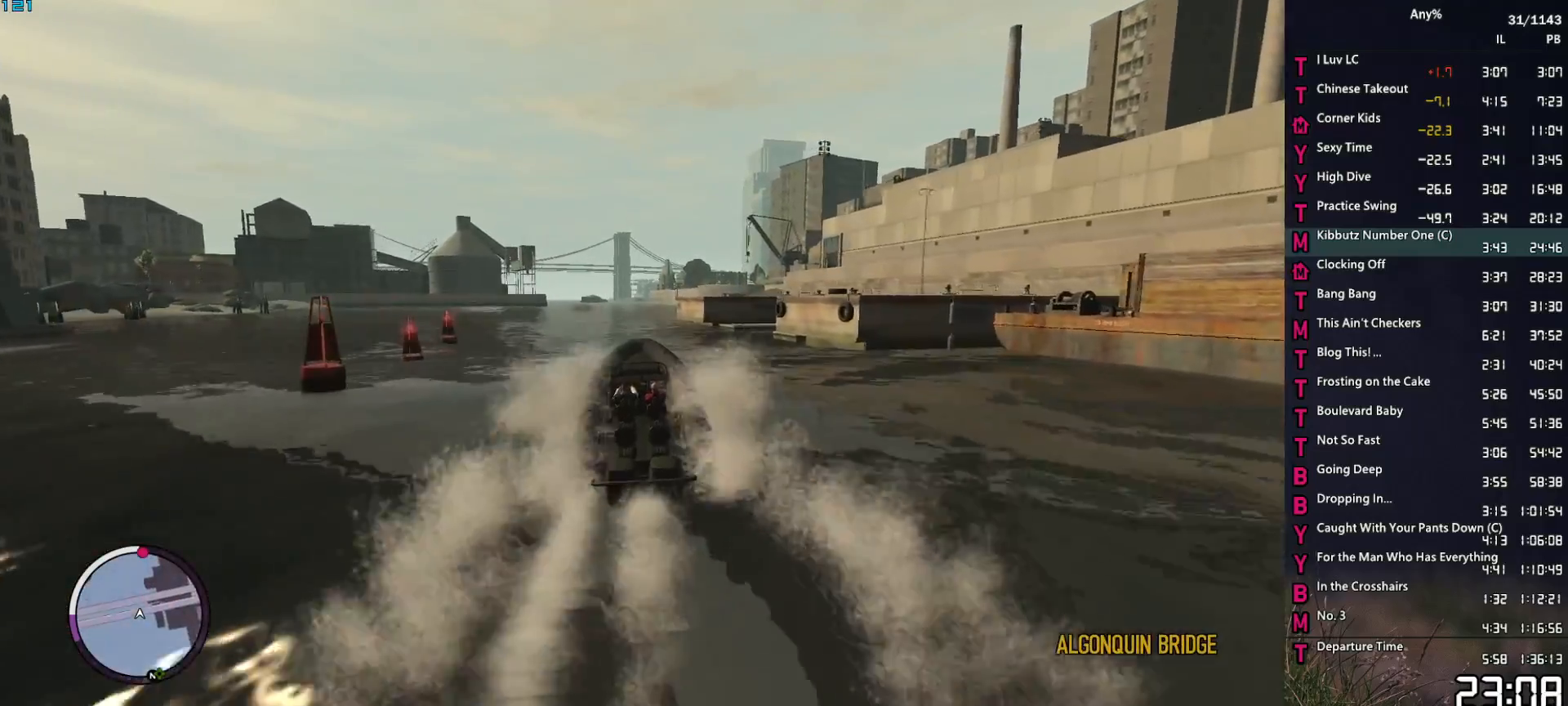
{"keys": ["2", "w"], "mouse": [], "mouse_move": "still", "events": []}
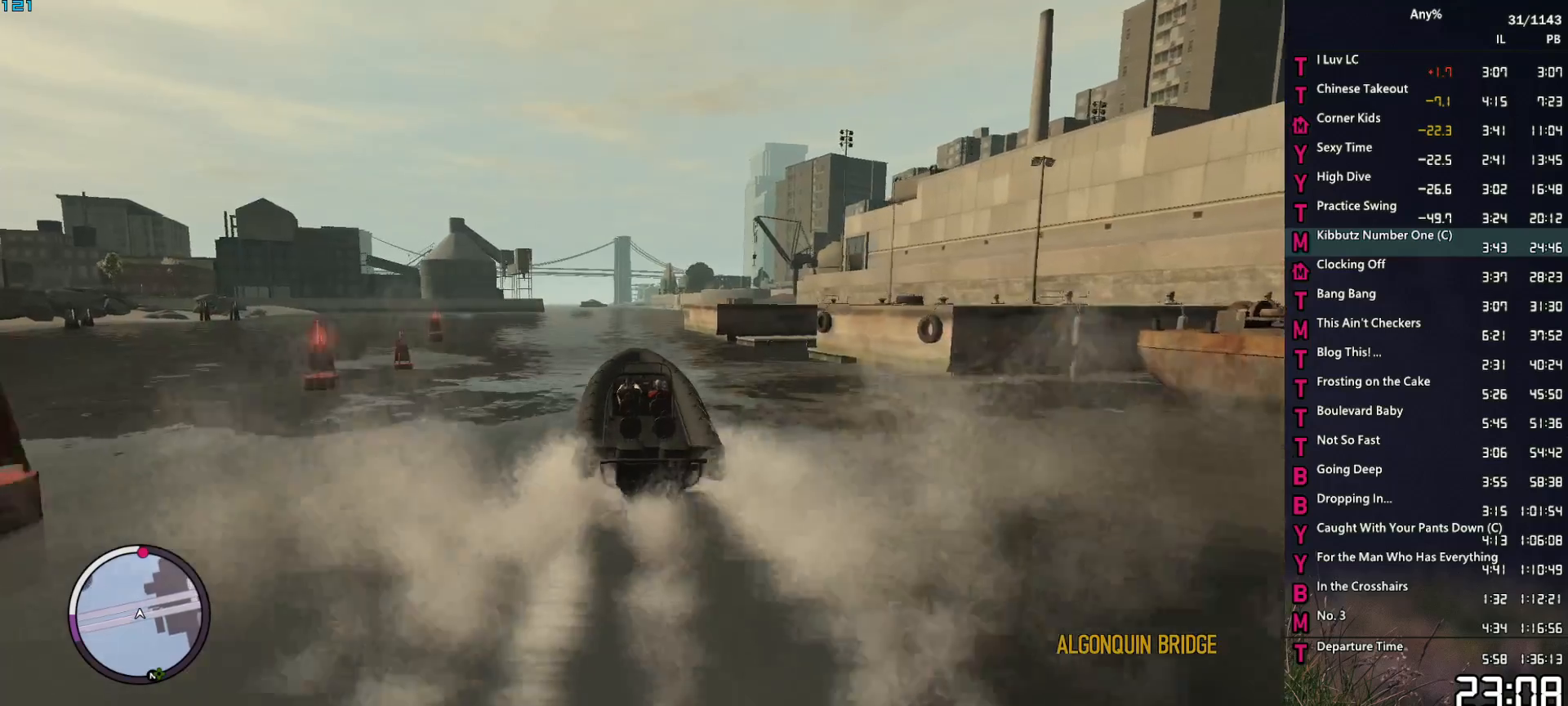
{"keys": ["2", "w"], "mouse": [], "mouse_move": "still", "events": []}
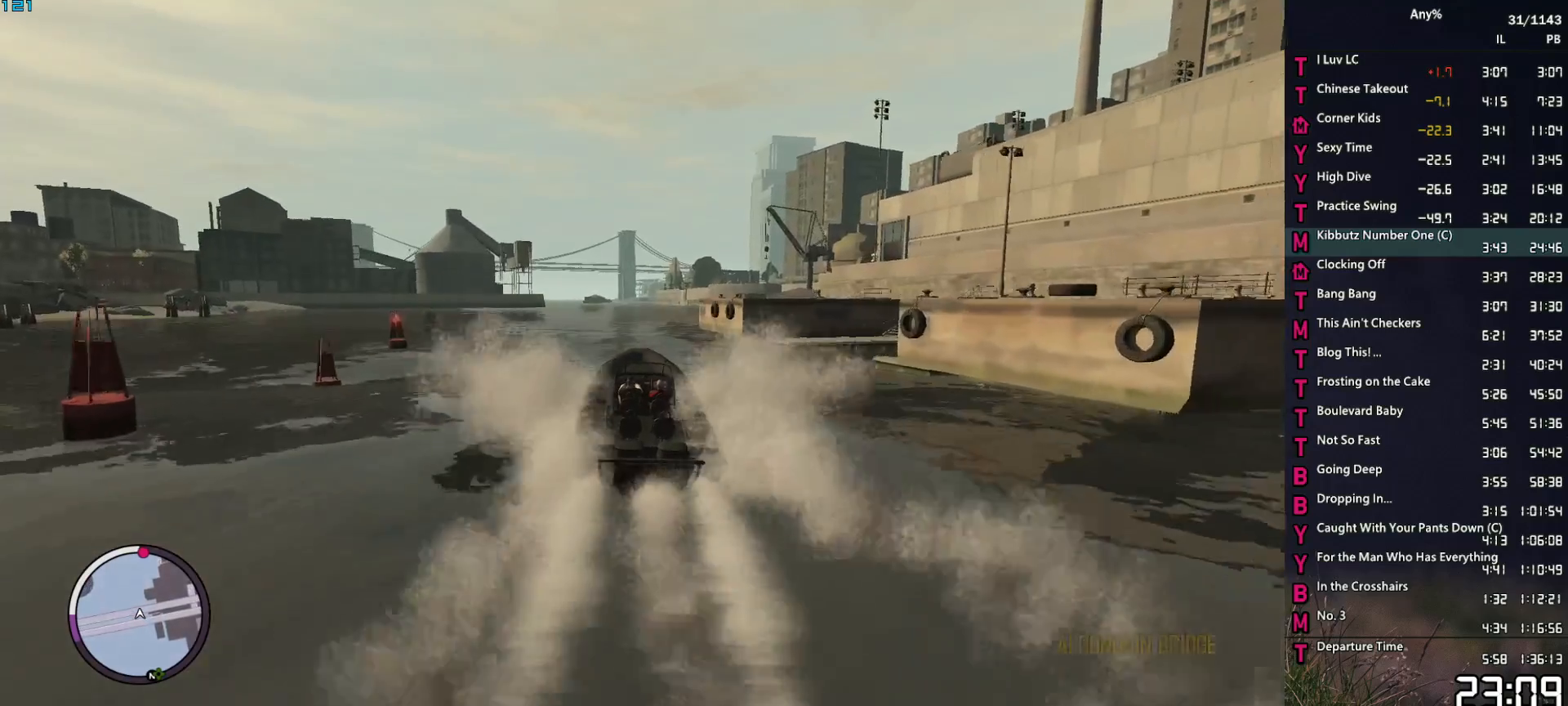
{"keys": ["2", "w"], "mouse": [], "mouse_move": "still", "events": []}
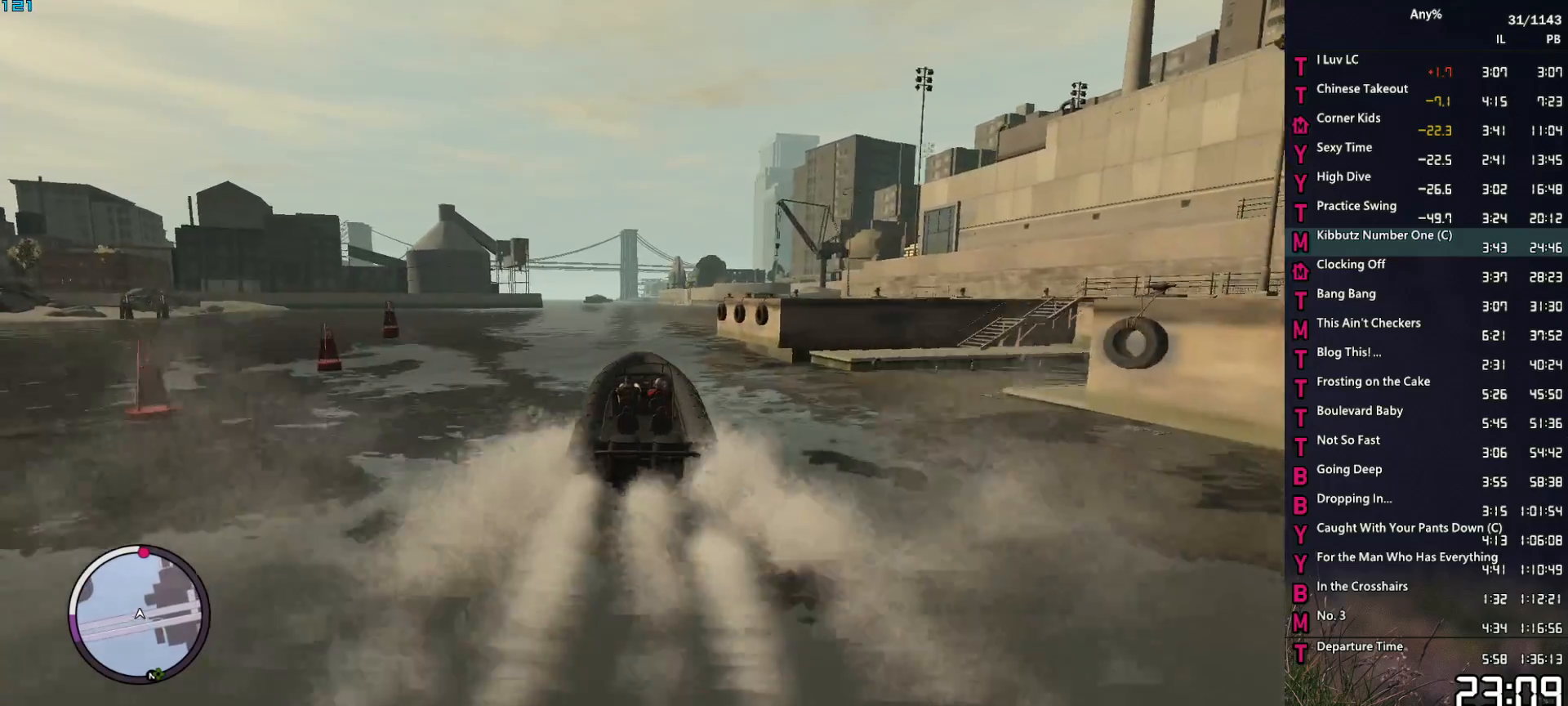
{"keys": ["2", "w"], "mouse": [], "mouse_move": "still", "events": []}
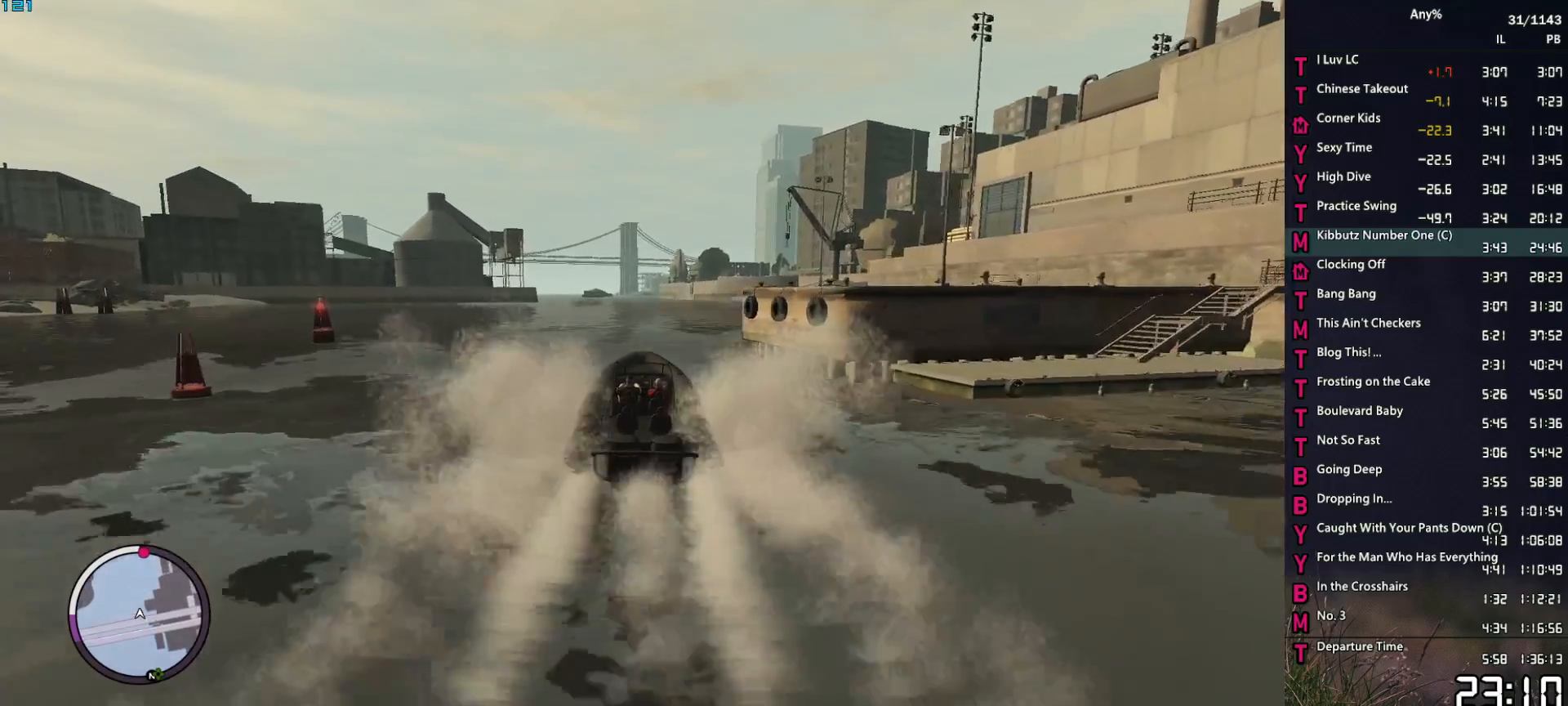
{"keys": ["2", "w"], "mouse": [], "mouse_move": "still", "events": []}
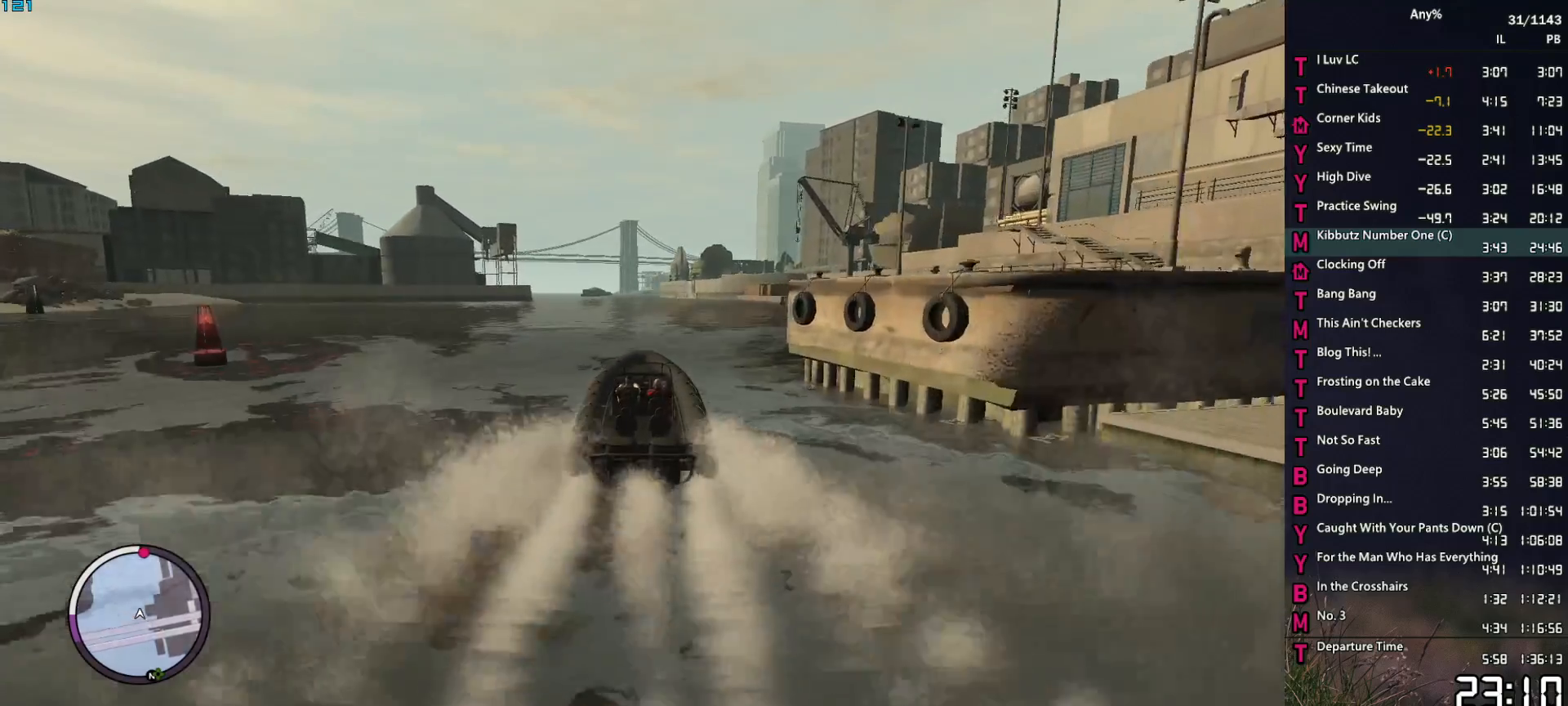
{"keys": ["2", "w"], "mouse": [], "mouse_move": "still", "events": []}
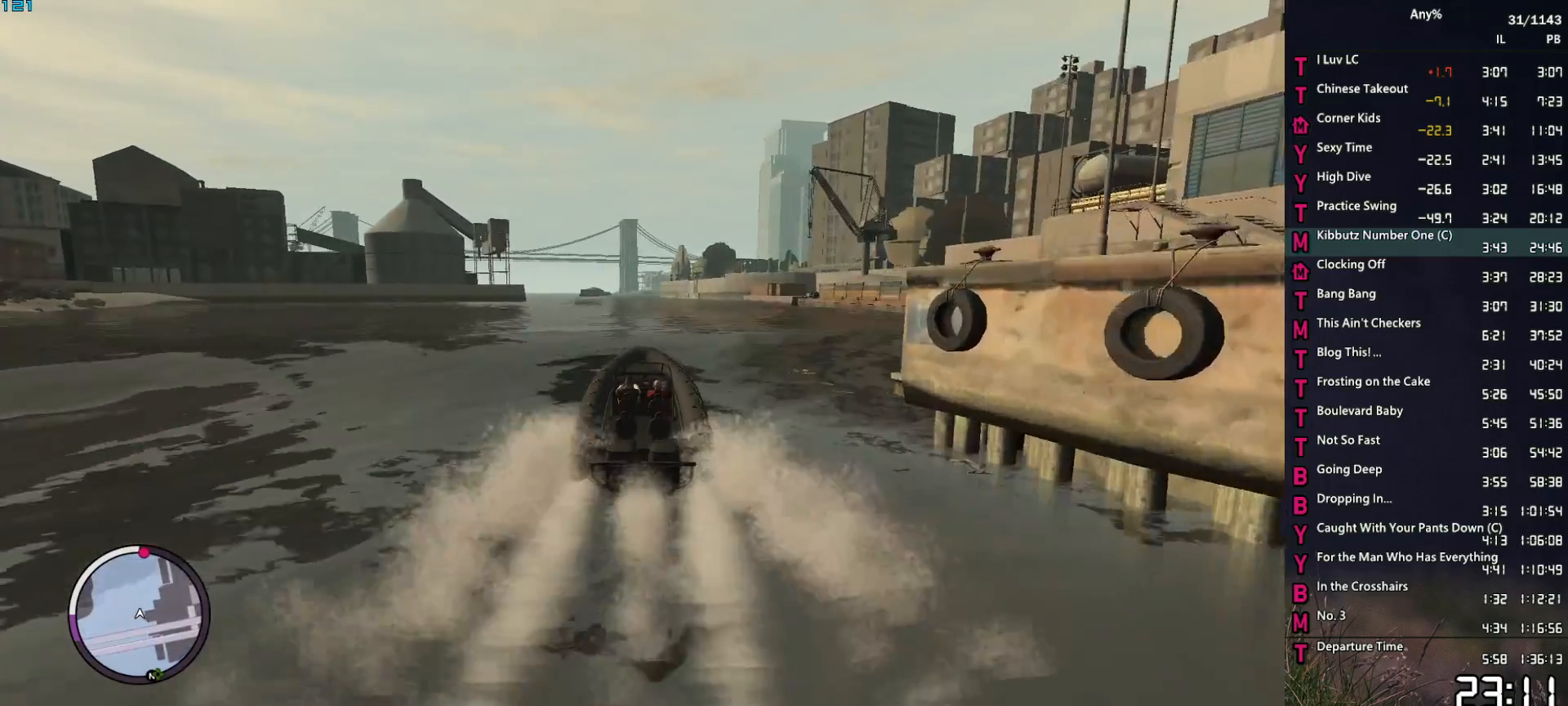
{"keys": ["2", "w"], "mouse": [], "mouse_move": "still", "events": []}
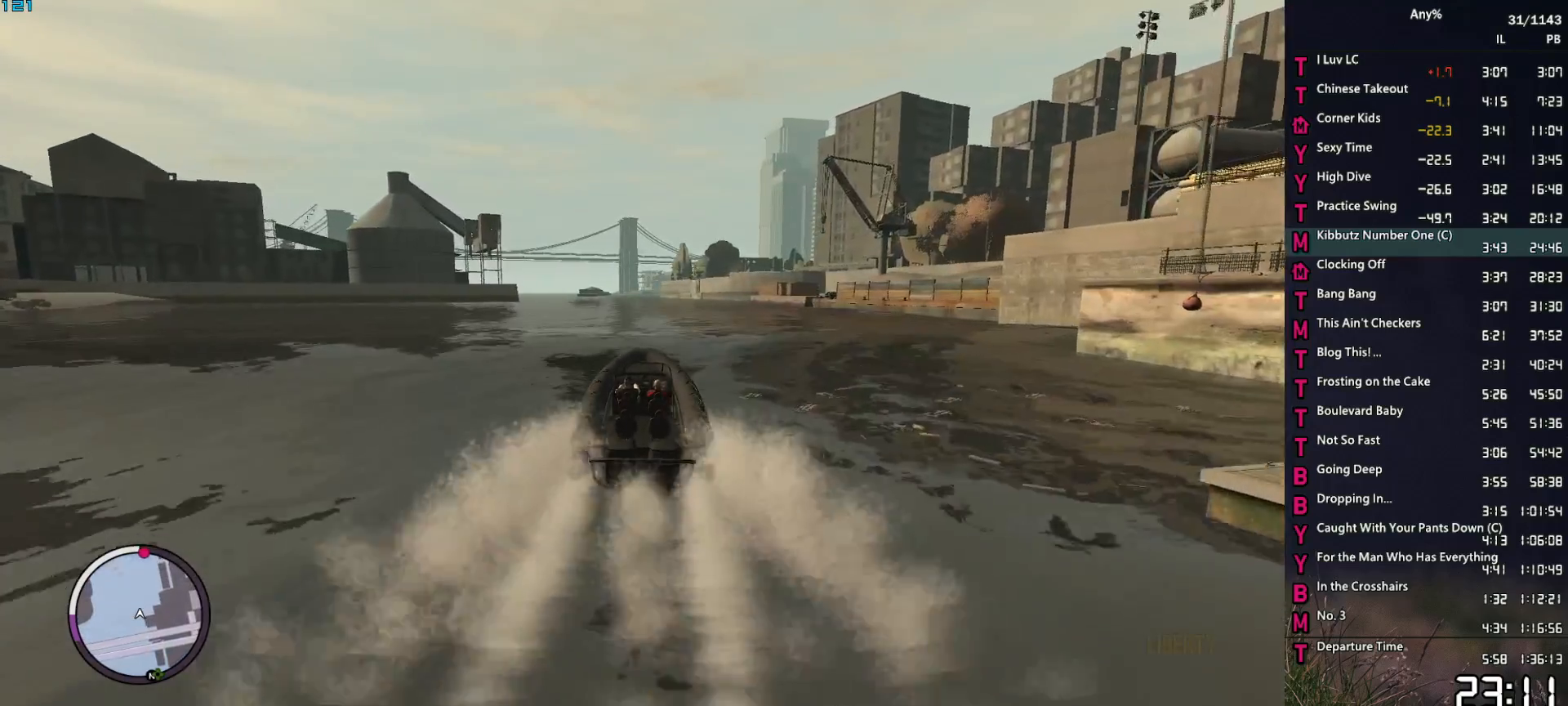
{"keys": ["2", "w"], "mouse": [], "mouse_move": "still", "events": []}
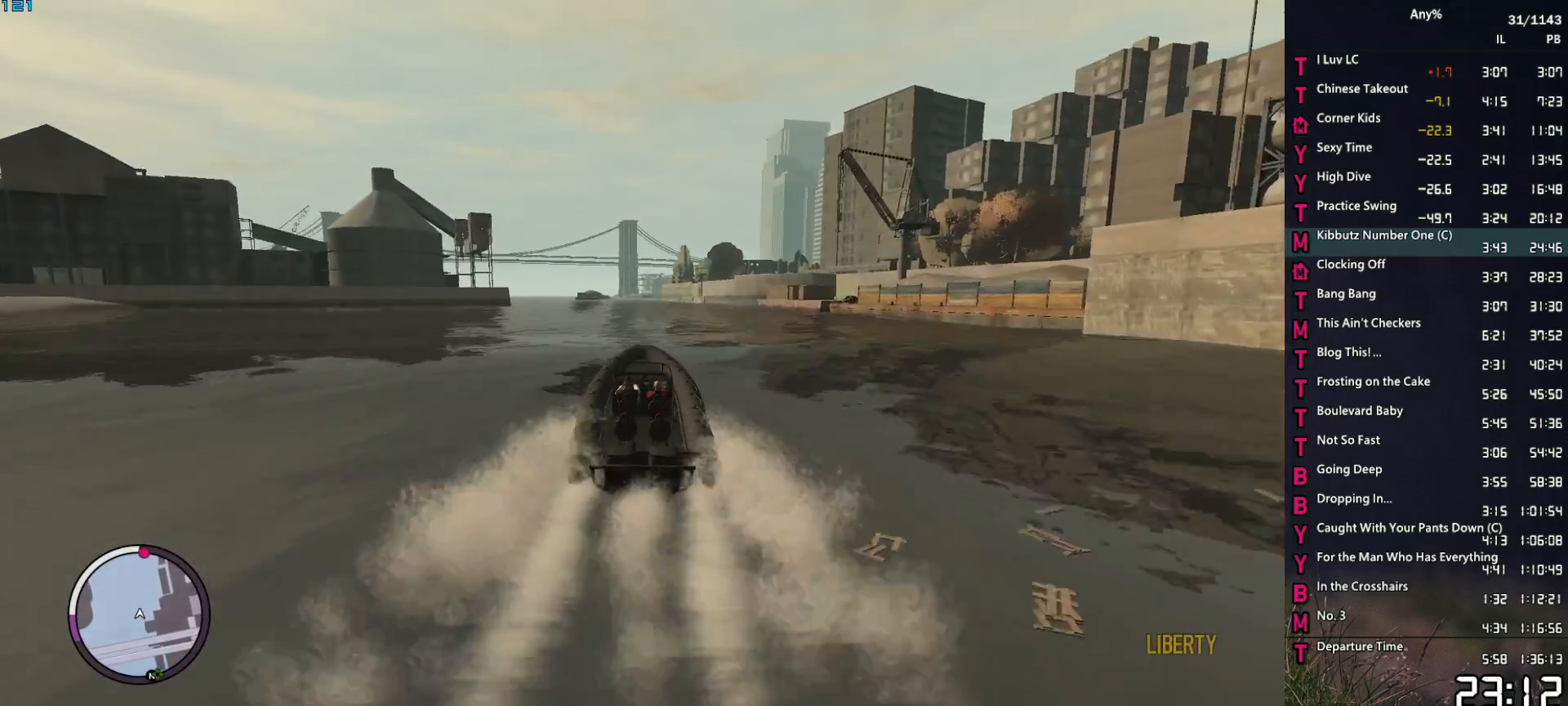
{"keys": ["2", "w"], "mouse": [], "mouse_move": "still", "events": []}
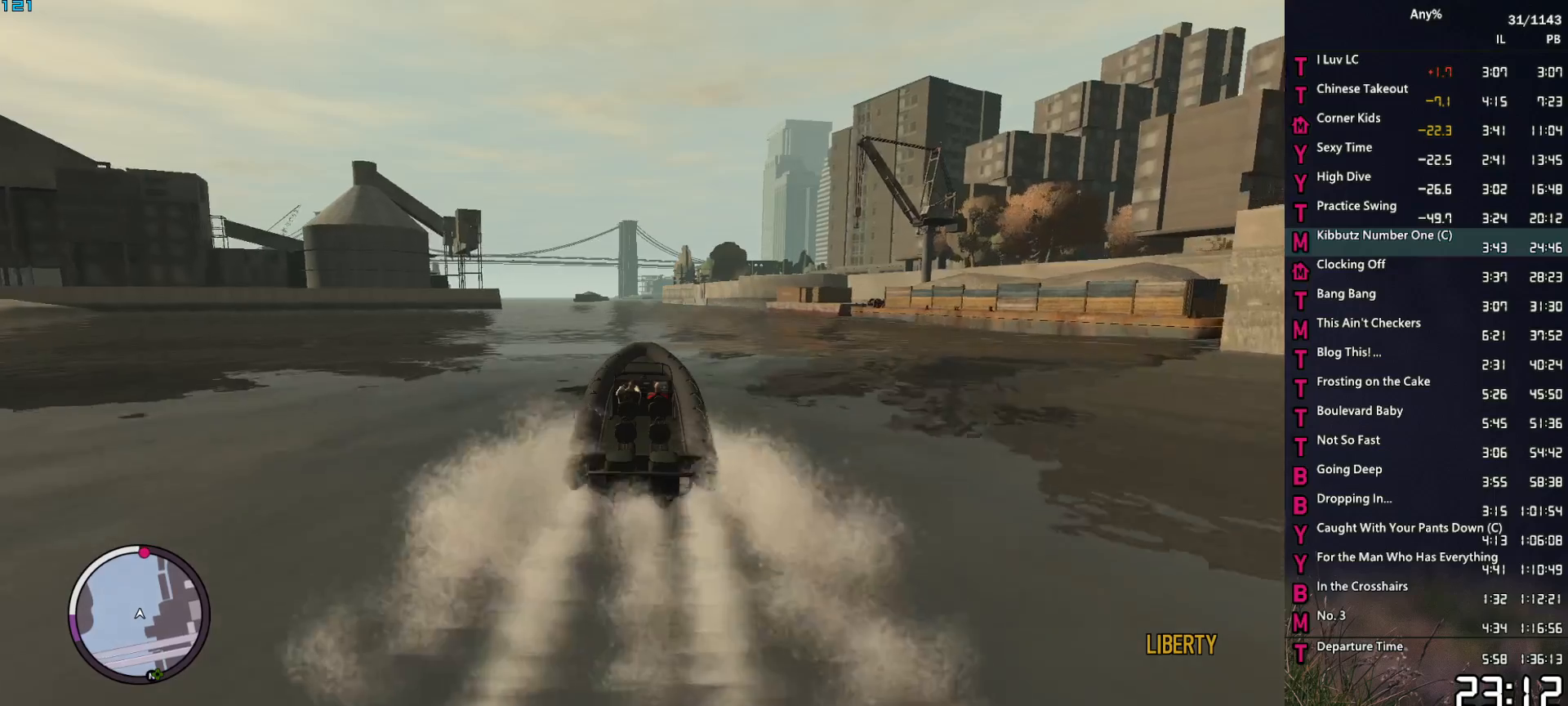
{"keys": ["2", "w"], "mouse": [], "mouse_move": "still", "events": []}
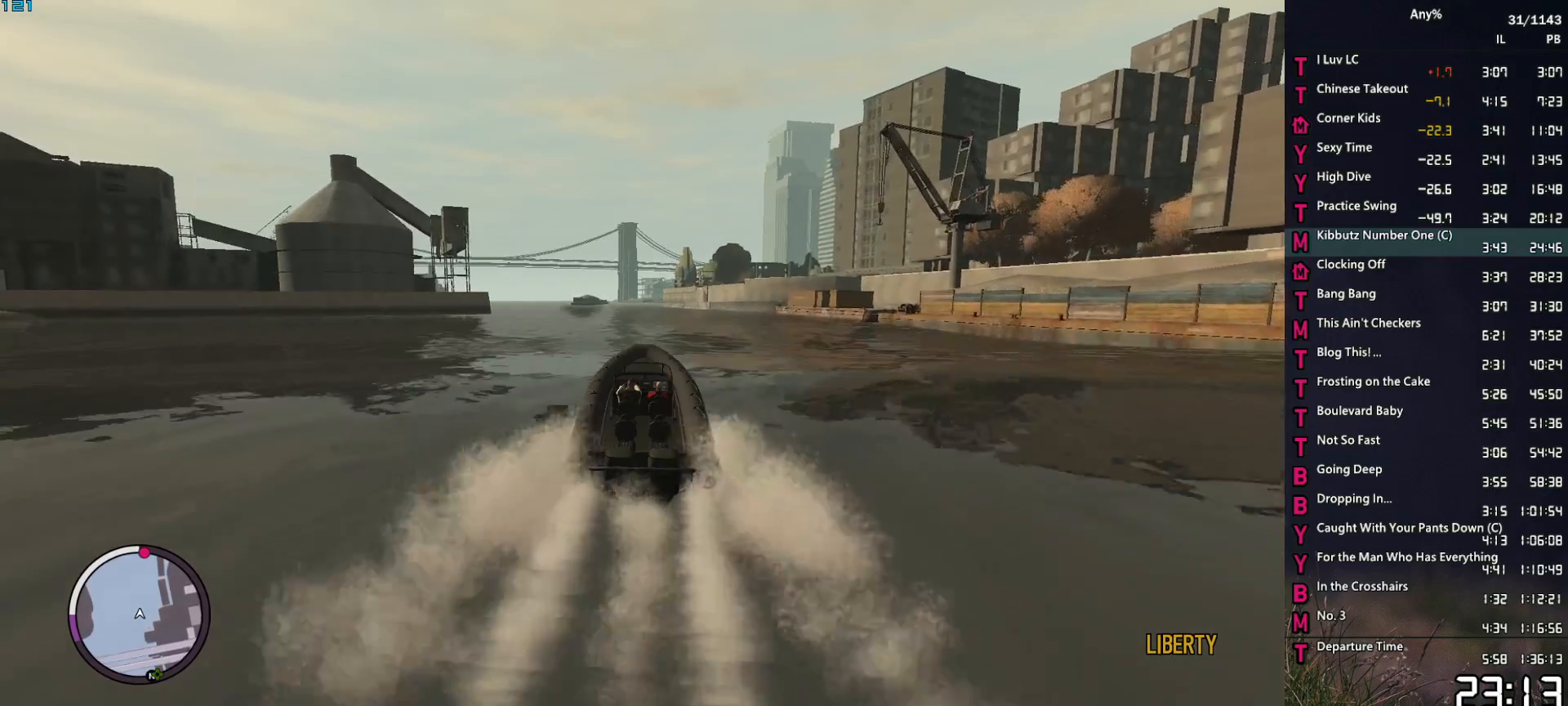
{"keys": ["2", "w"], "mouse": [], "mouse_move": "still", "events": []}
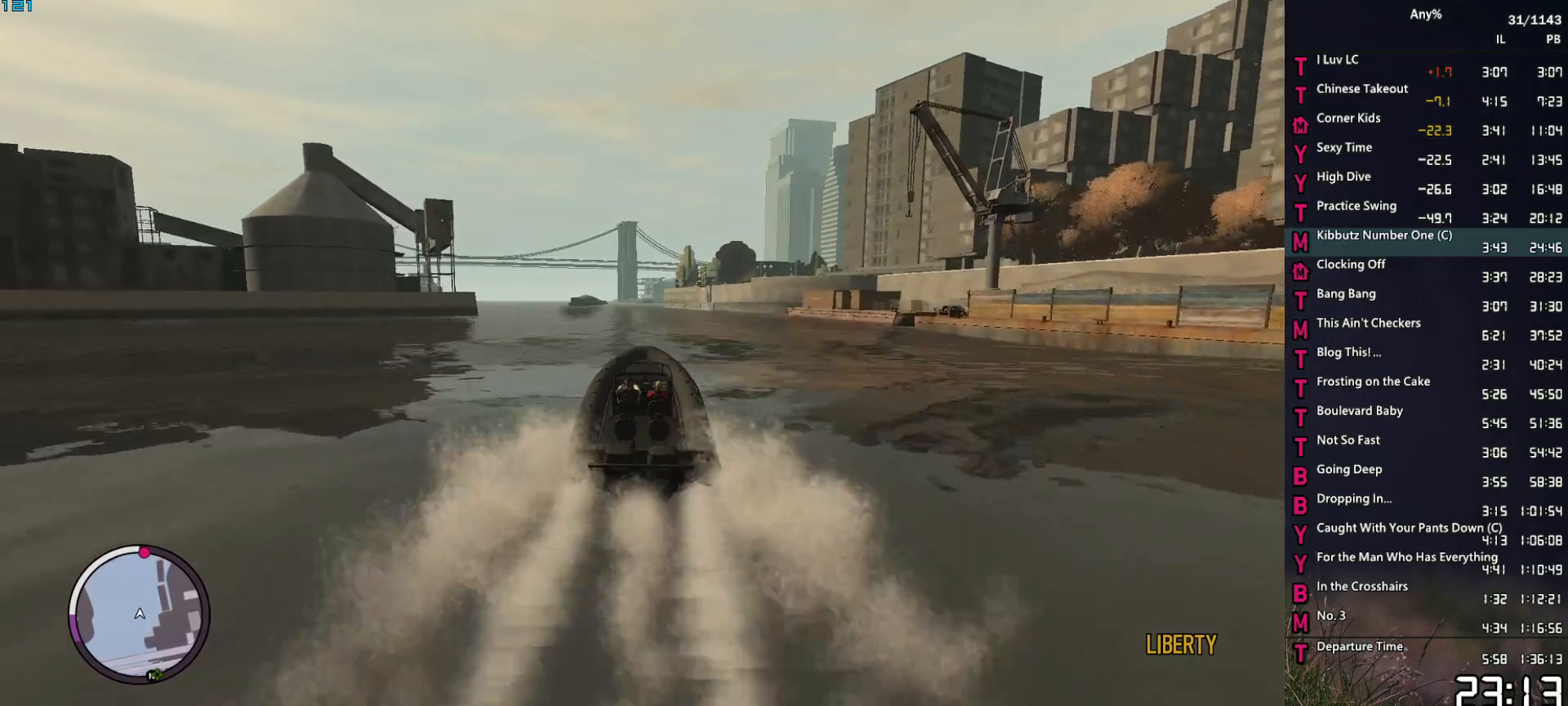
{"keys": ["2", "w"], "mouse": [], "mouse_move": "still", "events": [[333, "a", "down"], [417, "a", "up"]]}
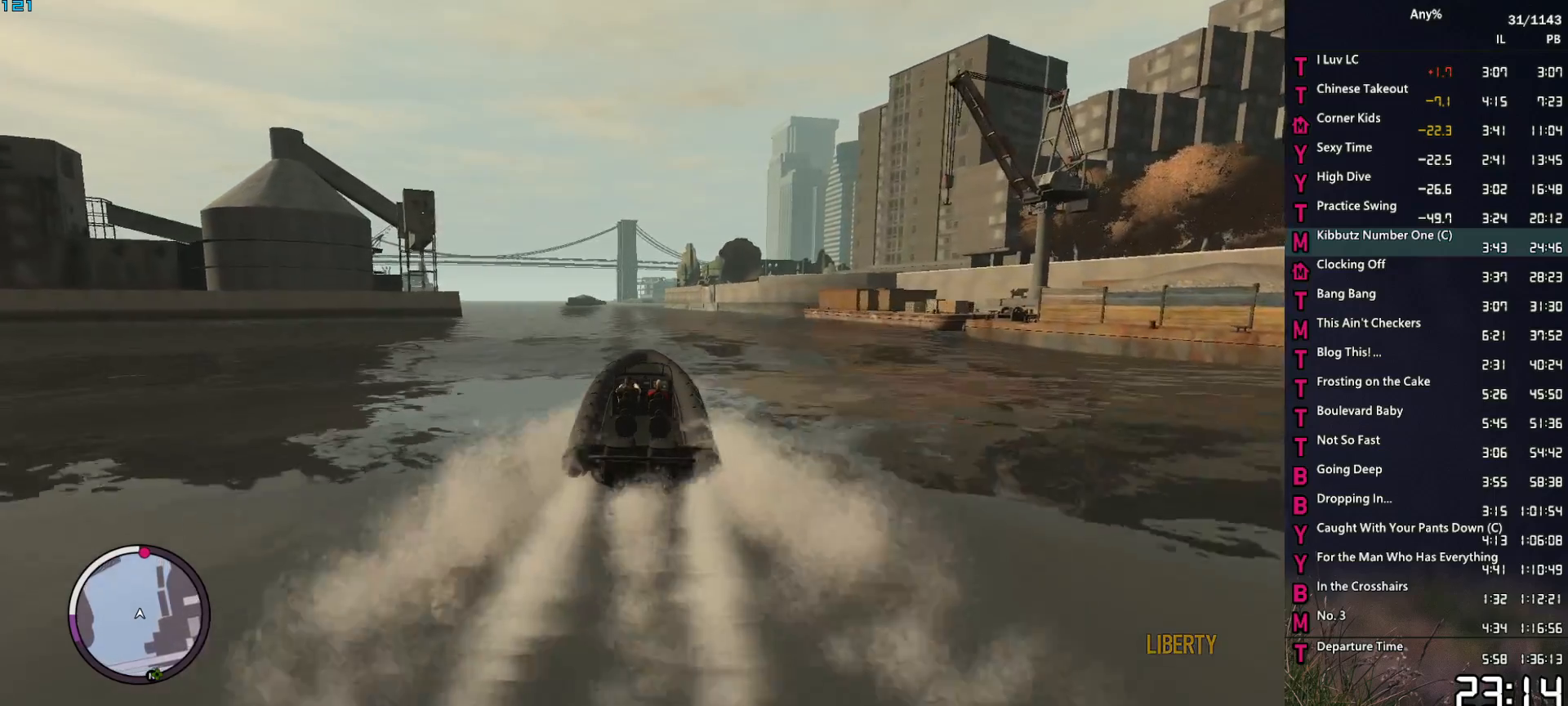
{"keys": ["2", "w"], "mouse": [], "mouse_move": "still", "events": []}
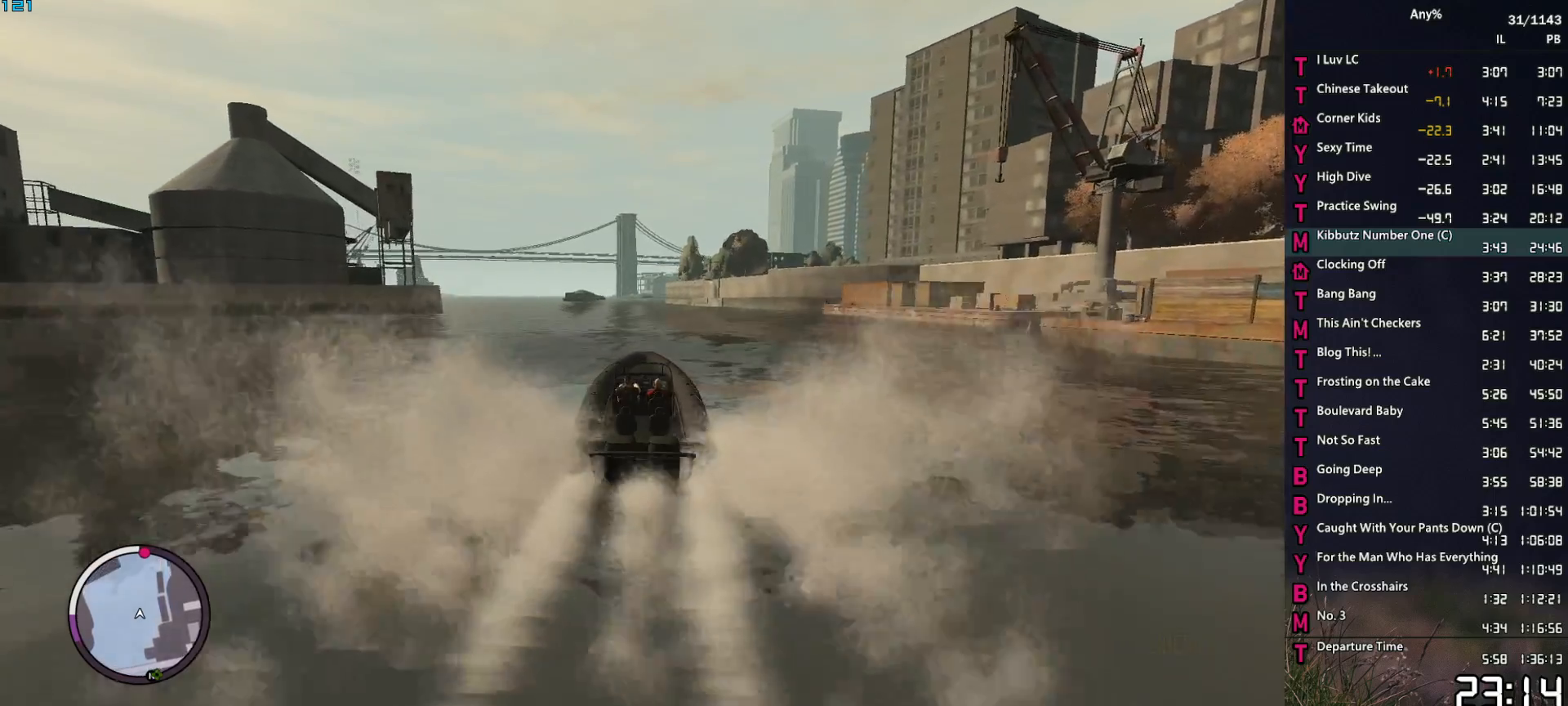
{"keys": ["2", "w"], "mouse": [], "mouse_move": "still", "events": []}
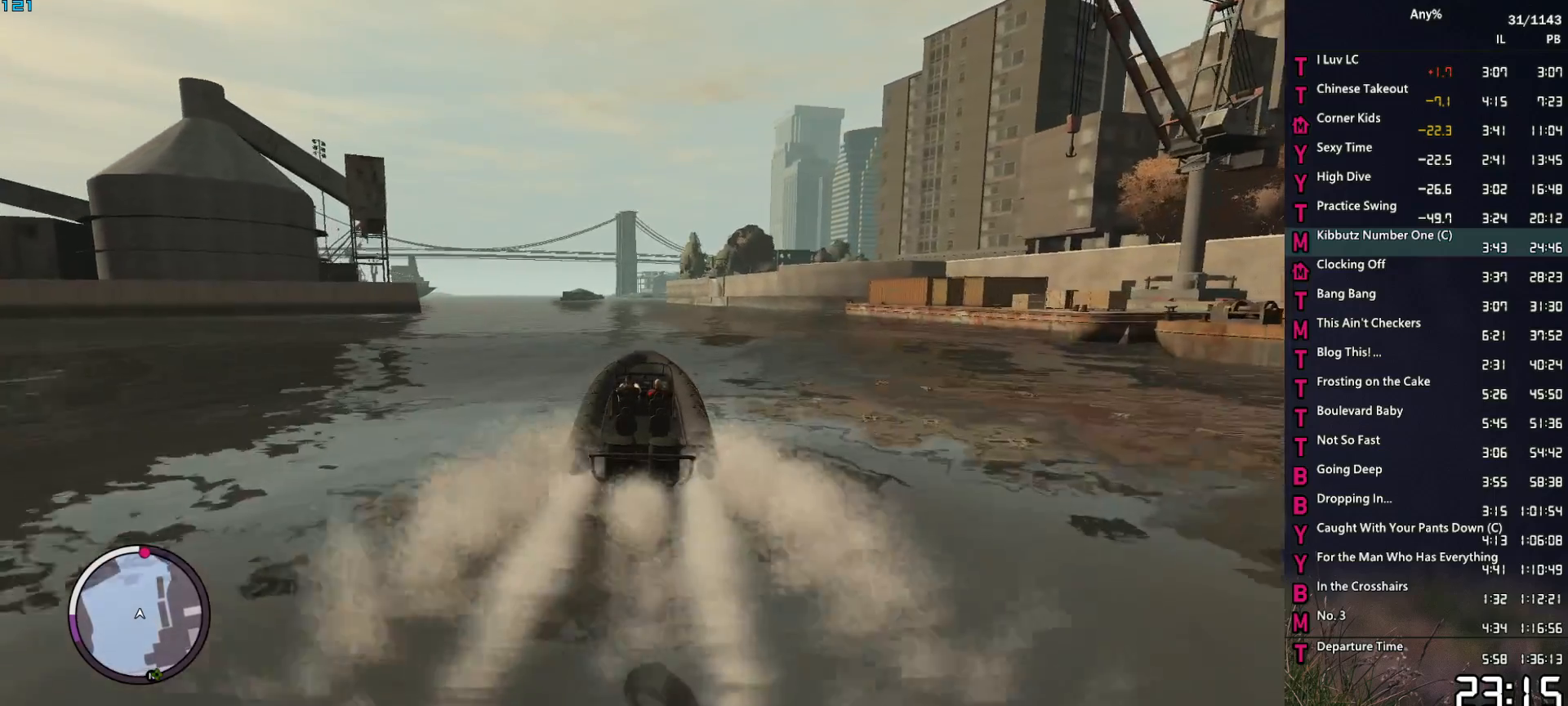
{"keys": ["2", "a", "w"], "mouse": [], "mouse_move": "still", "events": [[367, "a", "down"]]}
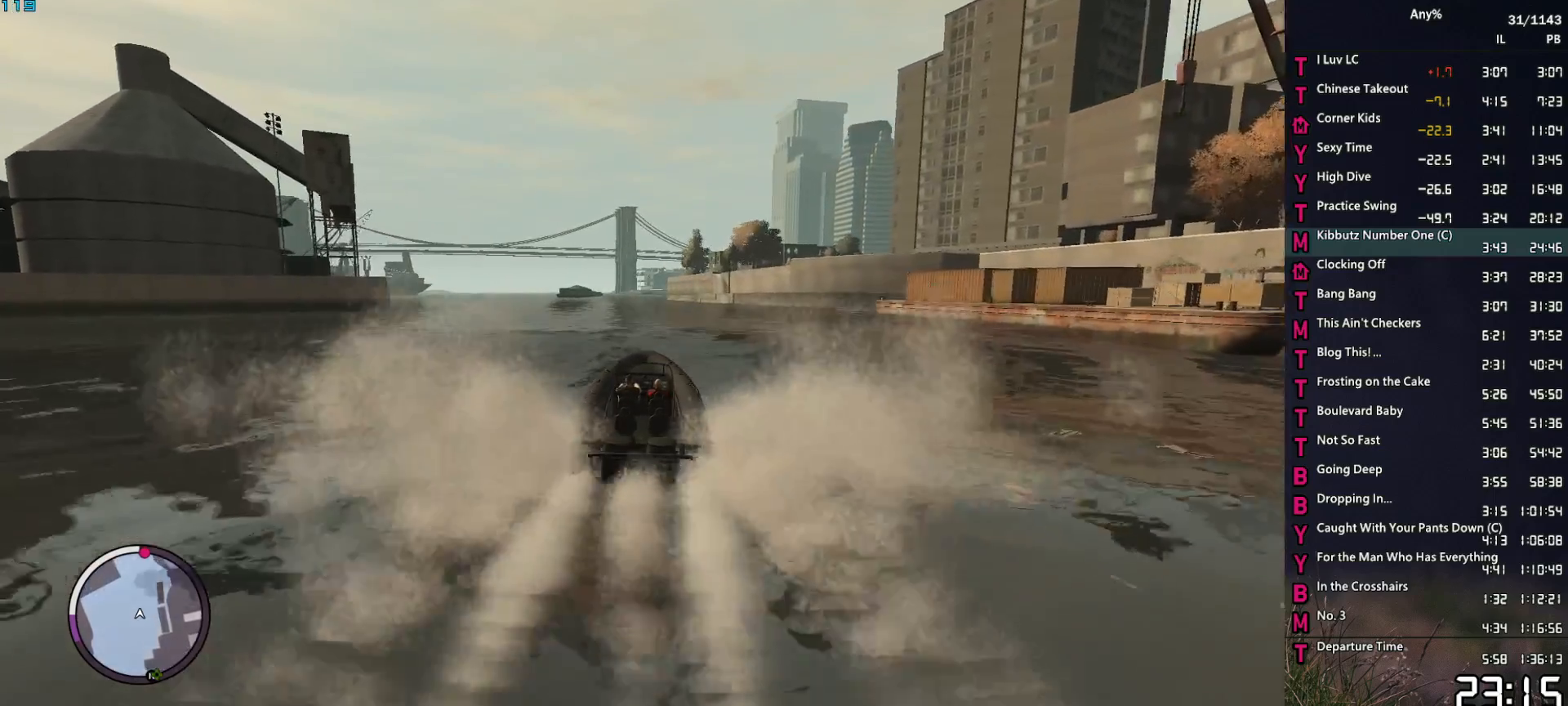
{"keys": ["2", "w"], "mouse": [], "mouse_move": "still", "events": [[17, "a", "up"]]}
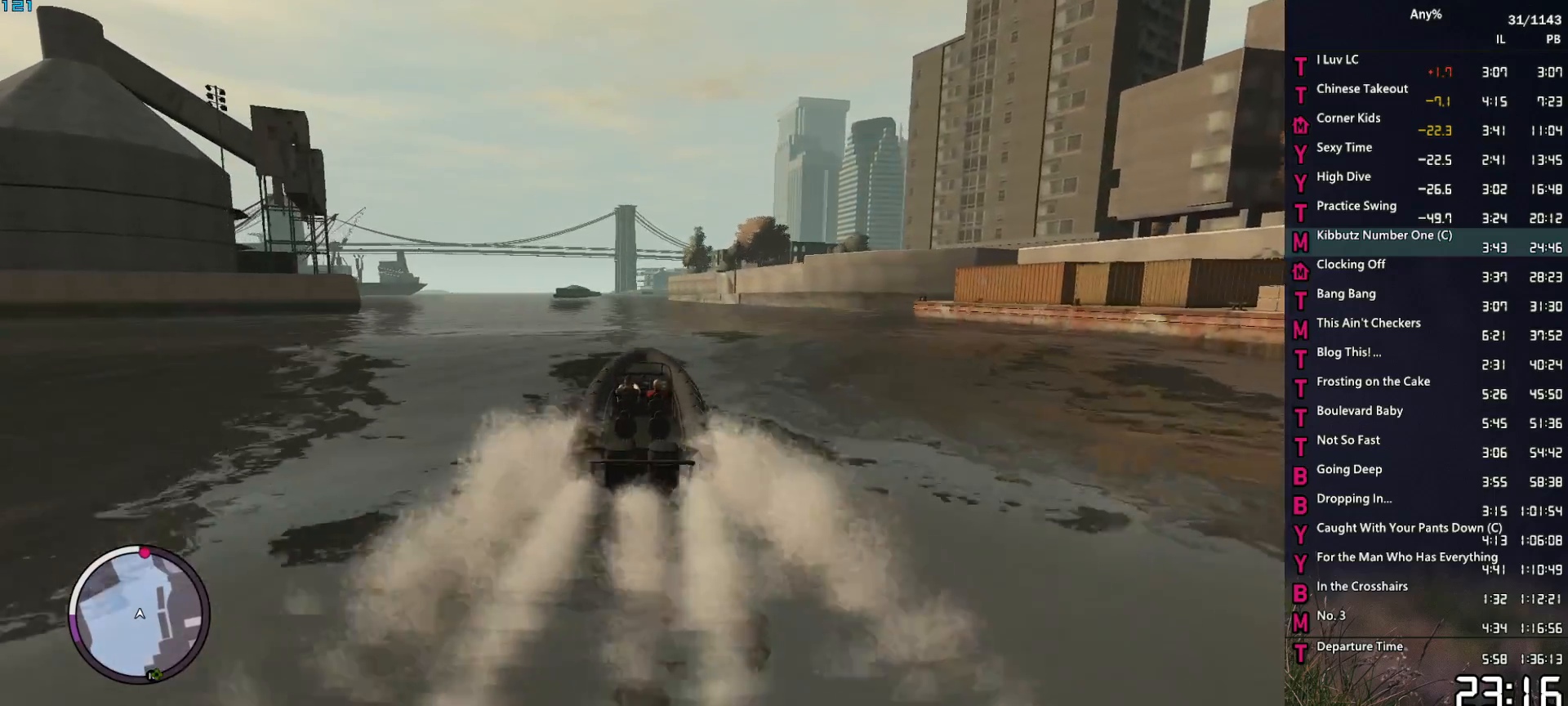
{"keys": ["2", "w"], "mouse": [], "mouse_move": "still", "events": []}
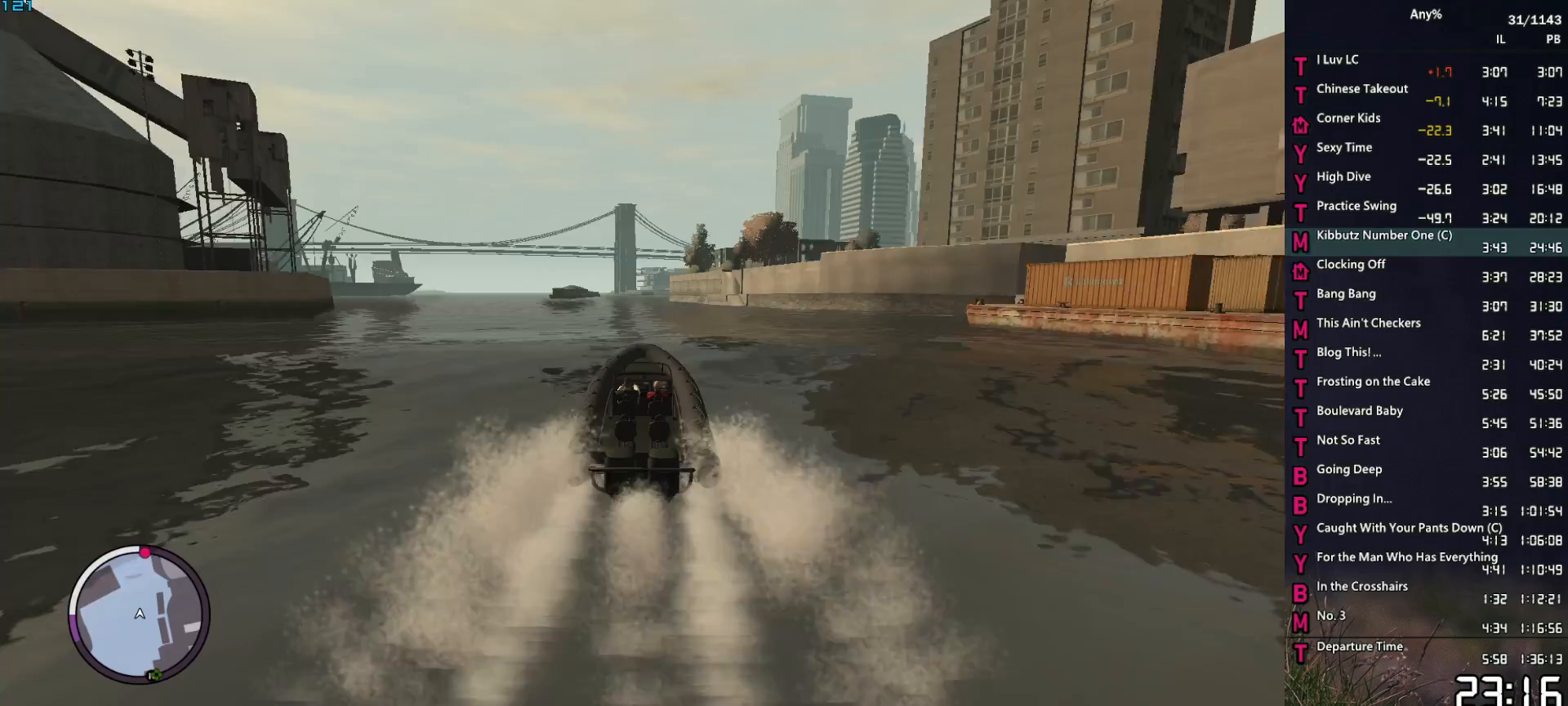
{"keys": ["2", "w"], "mouse": [], "mouse_move": "still", "events": []}
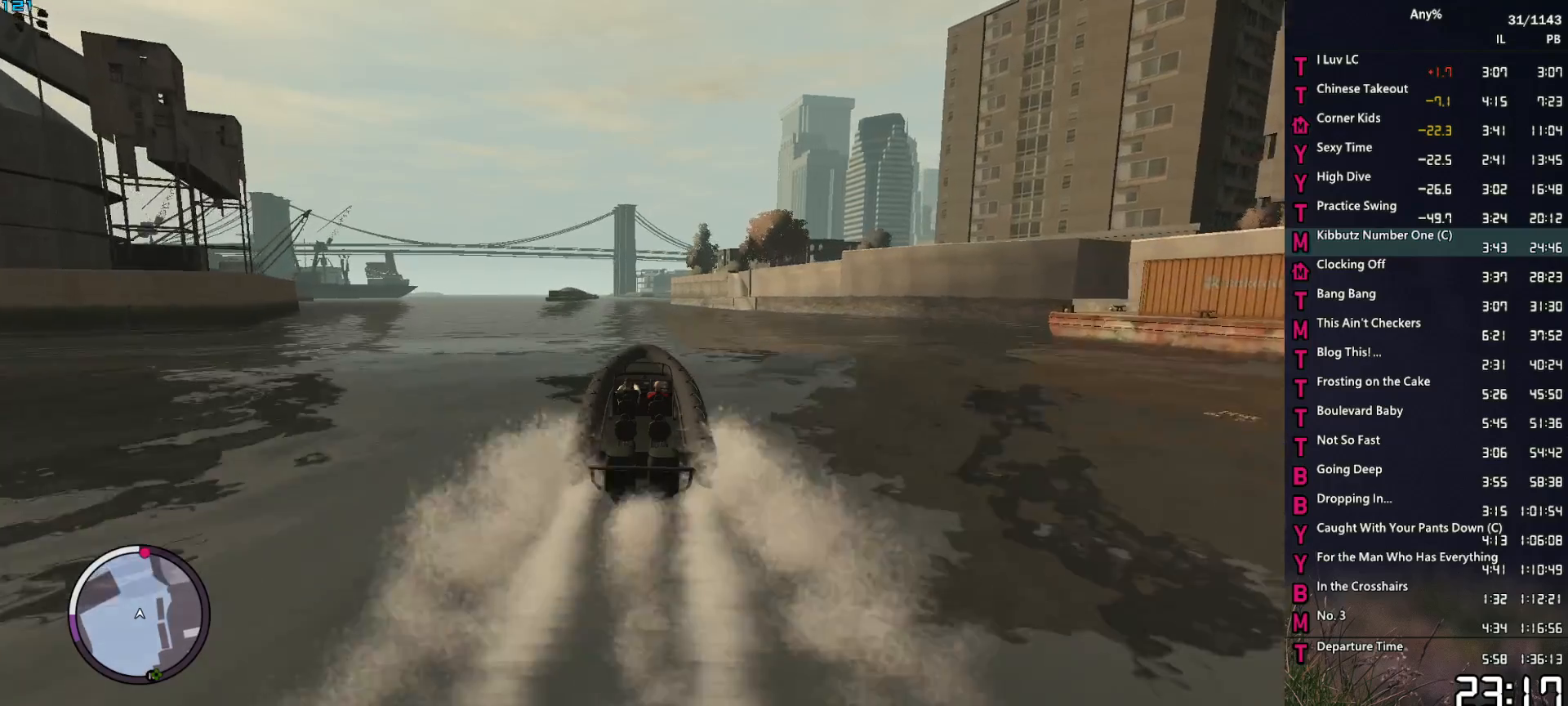
{"keys": ["2", "w"], "mouse": [], "mouse_move": "still", "events": []}
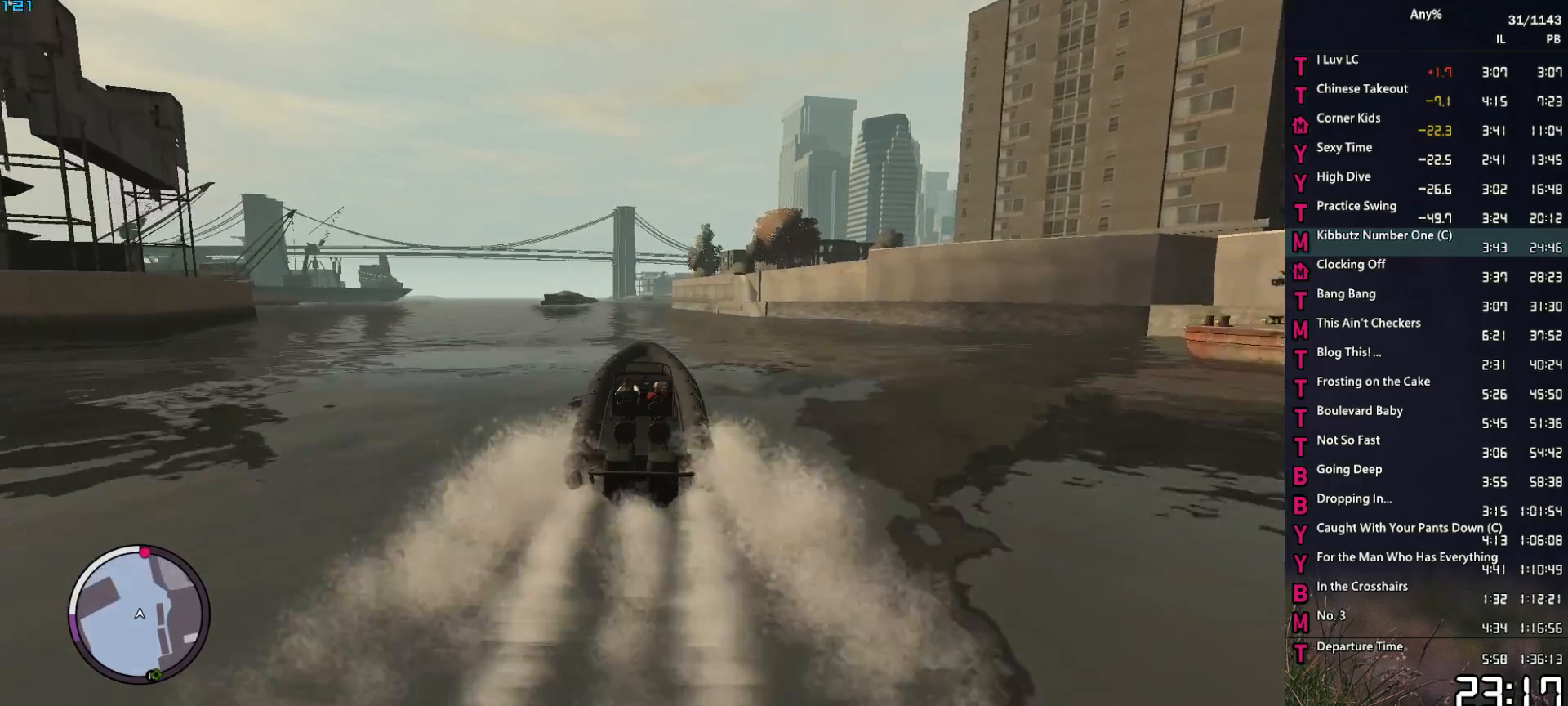
{"keys": ["2", "w"], "mouse": [], "mouse_move": "still", "events": []}
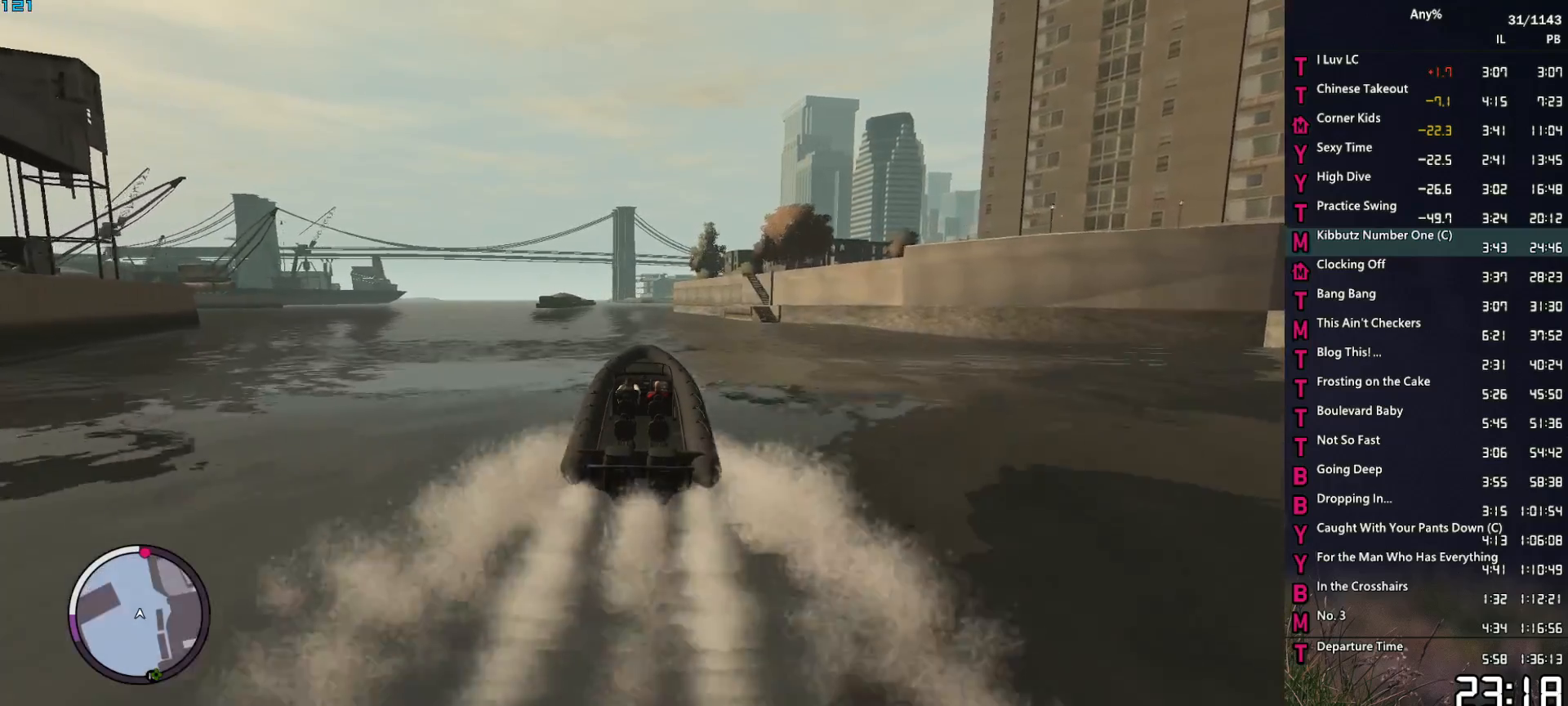
{"keys": ["2", "w"], "mouse": [], "mouse_move": "still", "events": [[50, "a", "down"], [183, "a", "up"]]}
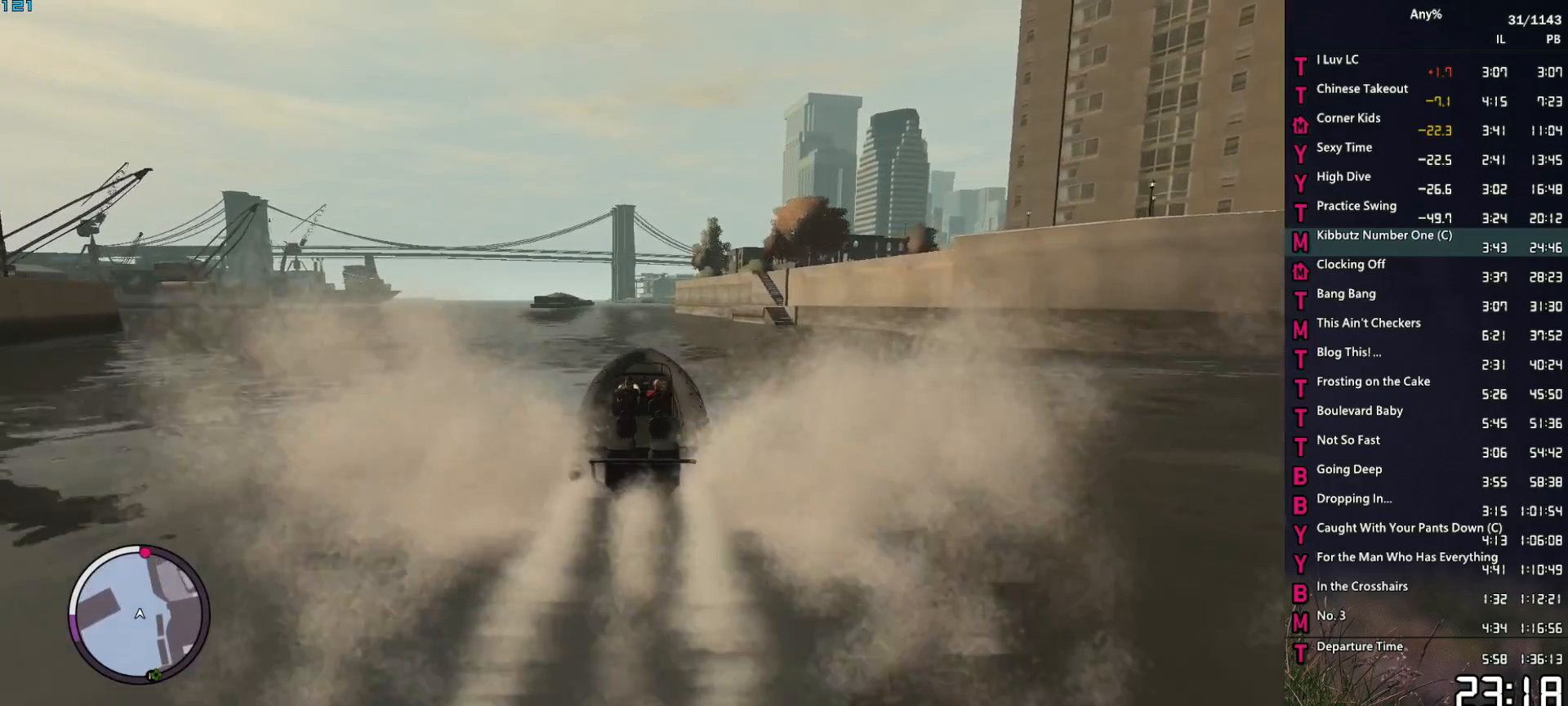
{"keys": ["2", "w"], "mouse": [], "mouse_move": "still", "events": [[100, "a", "down"], [300, "a", "up"]]}
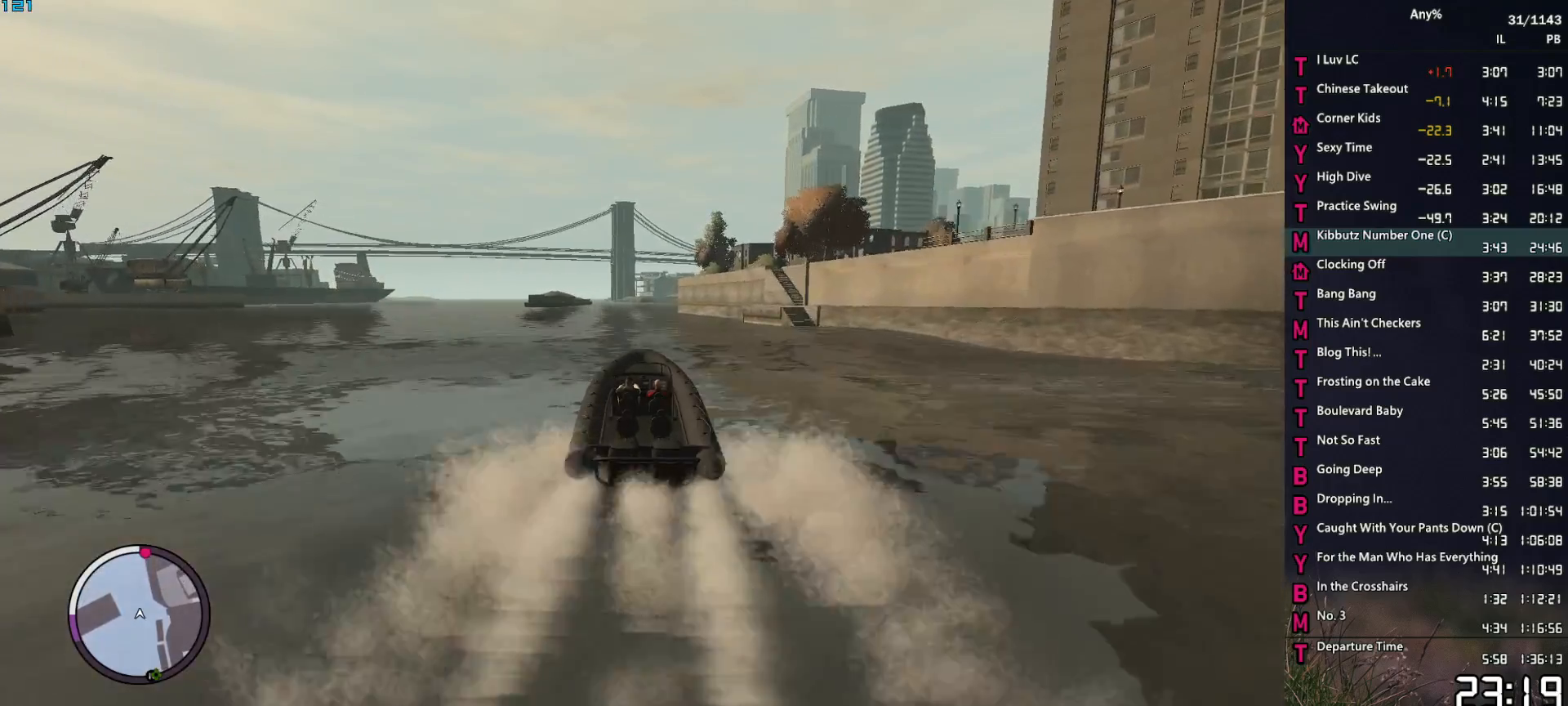
{"keys": ["2", "w"], "mouse": [], "mouse_move": "still", "events": []}
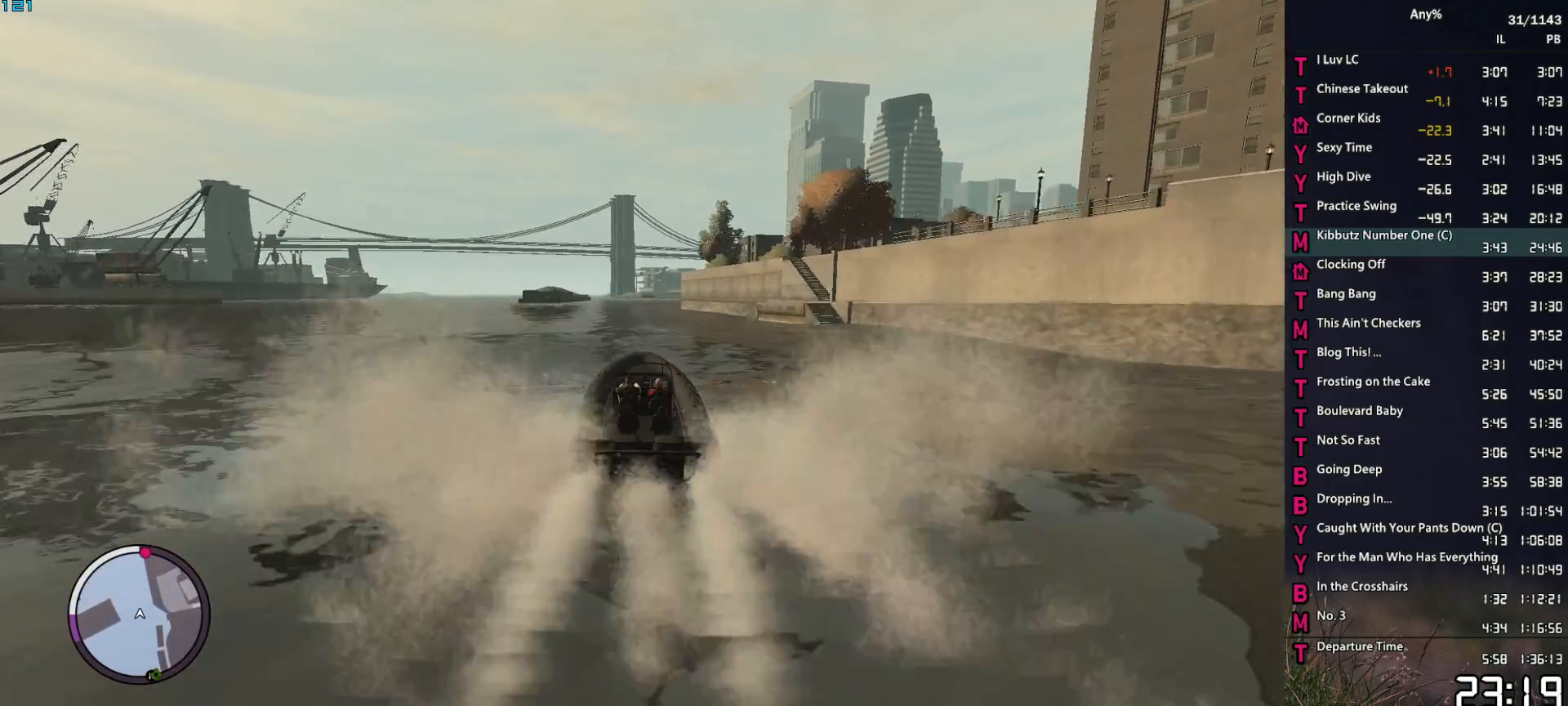
{"keys": ["2", "w"], "mouse": [], "mouse_move": "still", "events": []}
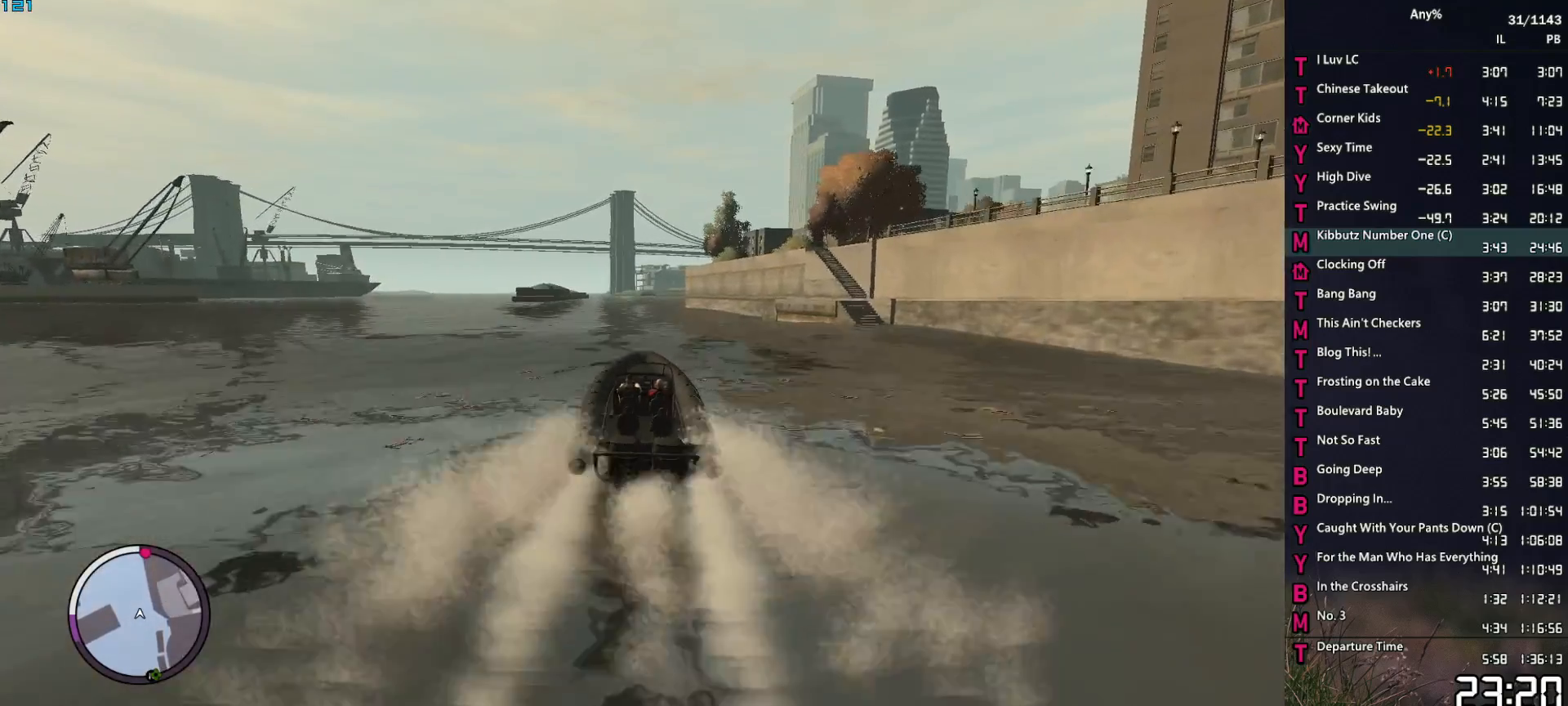
{"keys": ["2", "w"], "mouse": [], "mouse_move": "still", "events": []}